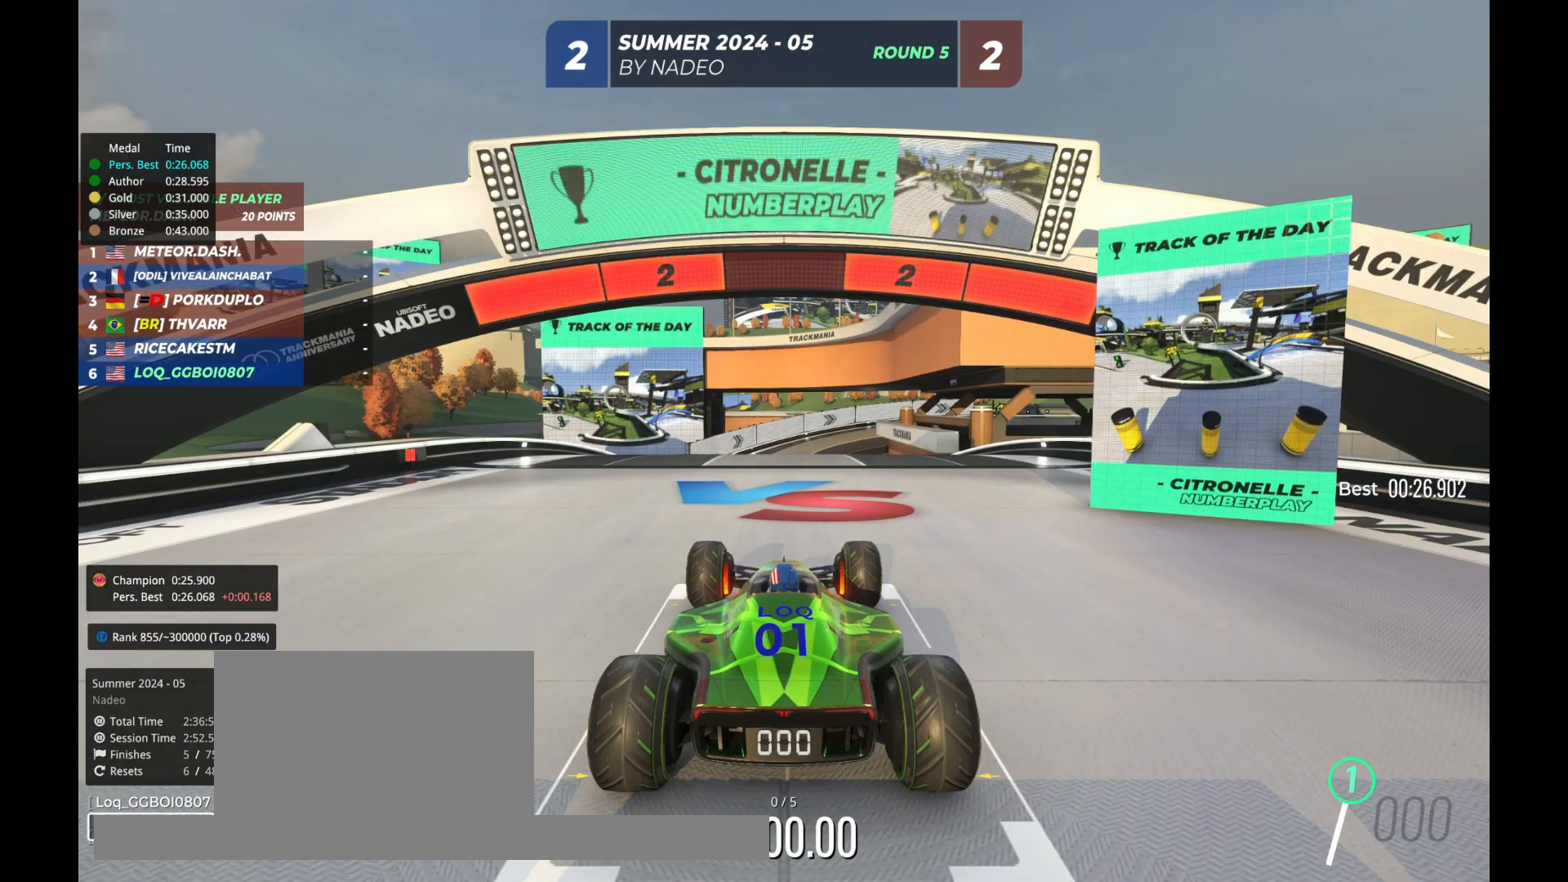
Gameplay with keyboard; each line is a JSON object with the keys held at the frame after it. "events" lists presses ("down") and releases ("up") of "down", "left", "right" and "up" between this image and that frame as [ms after this image, input, new state], when the widget could be followed in between. No other keys are recorded. Mouse input is not recorded.
{"keys": [], "events": []}
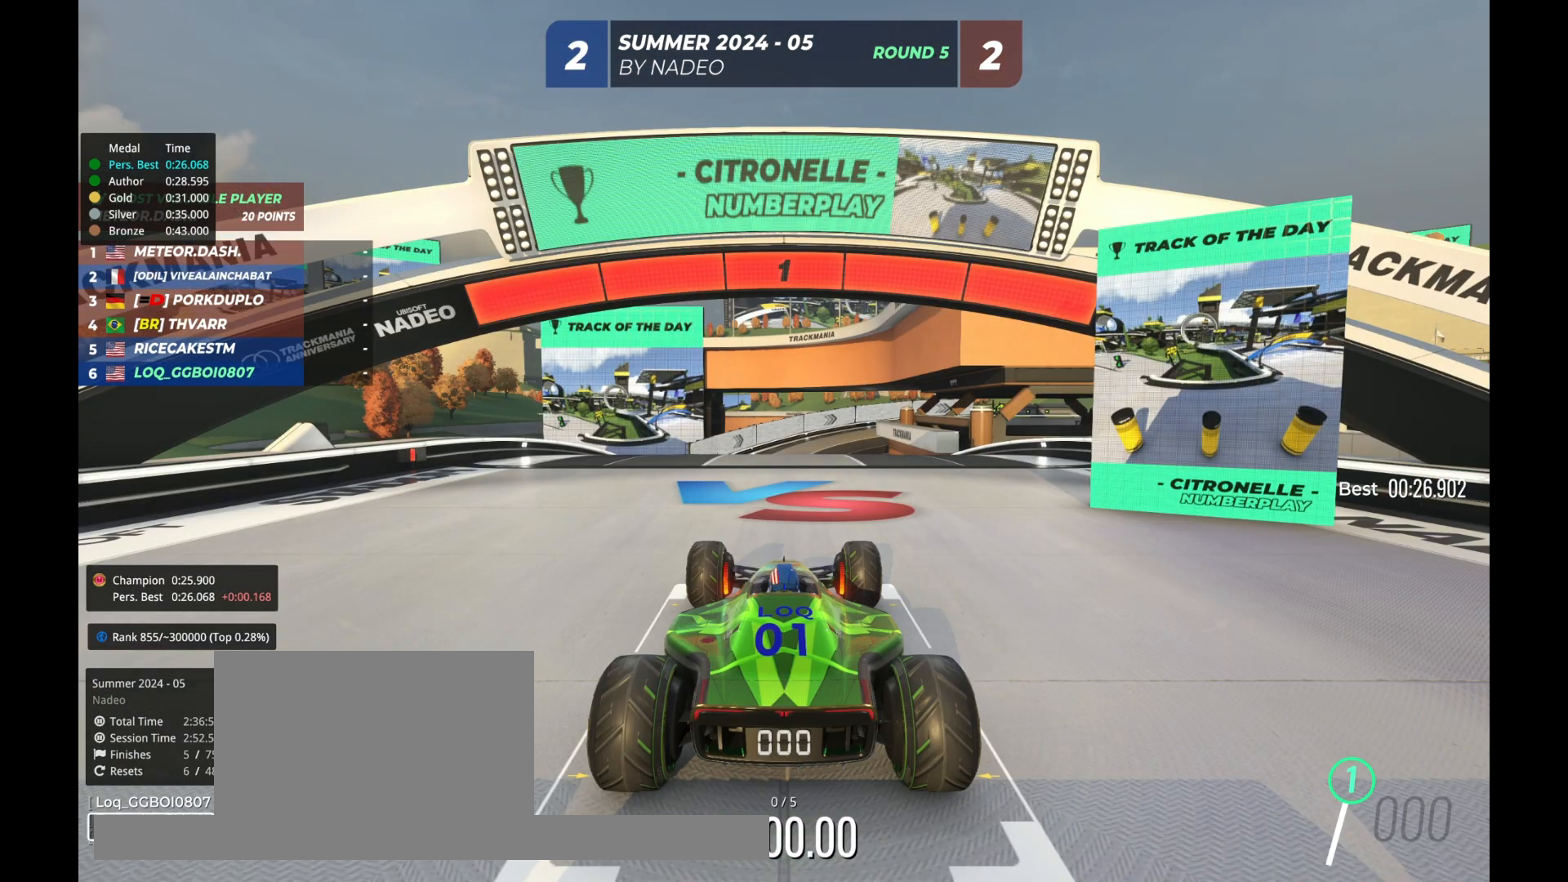
{"keys": ["up"], "events": [[433, "up", "down"]]}
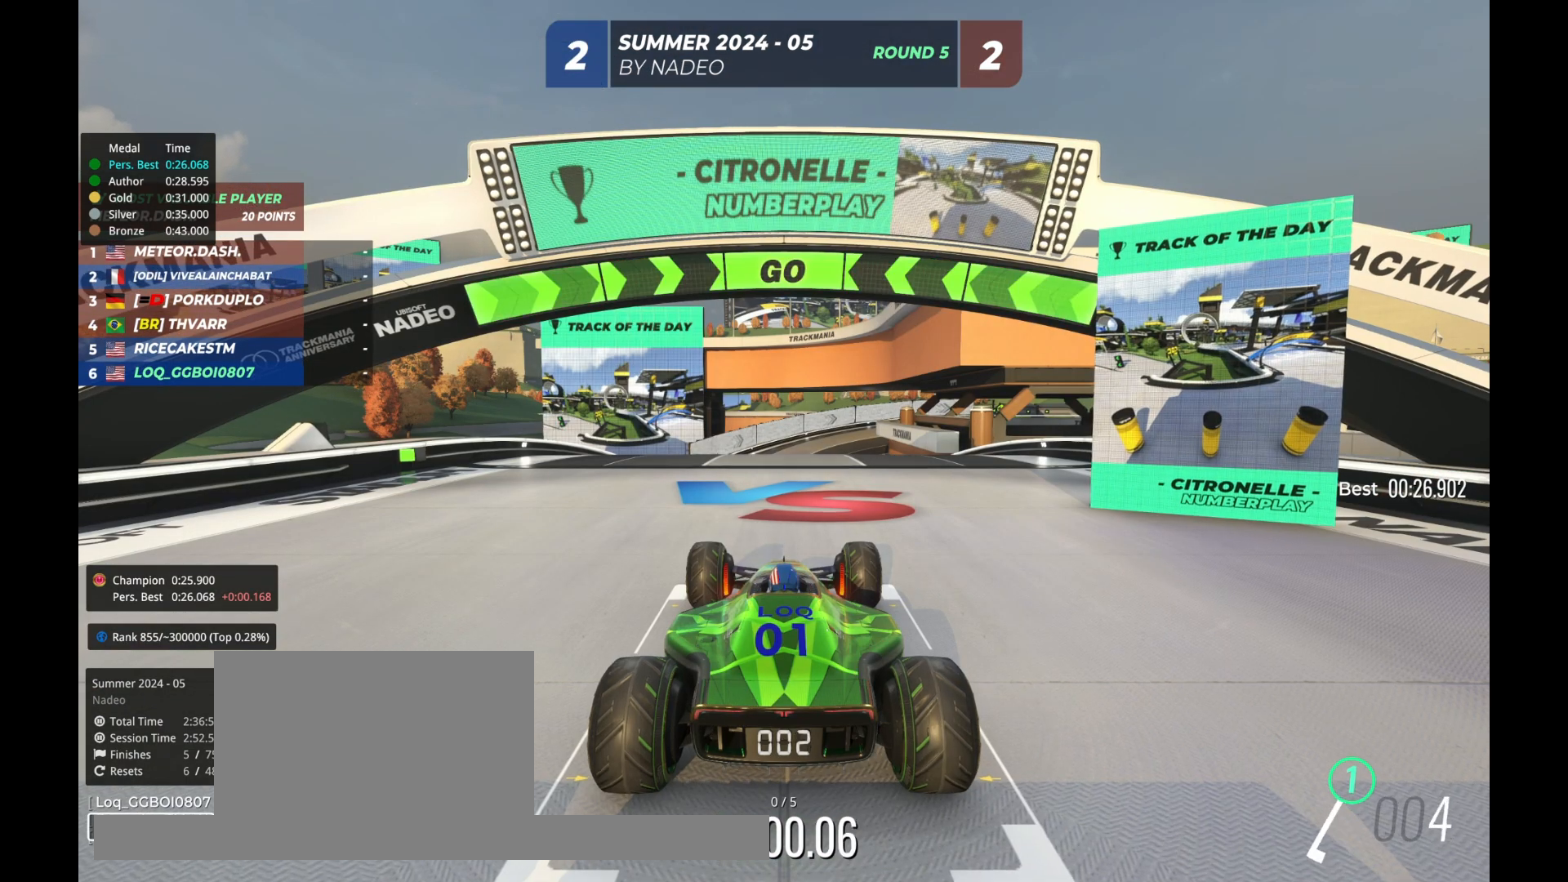
{"keys": ["up"], "events": []}
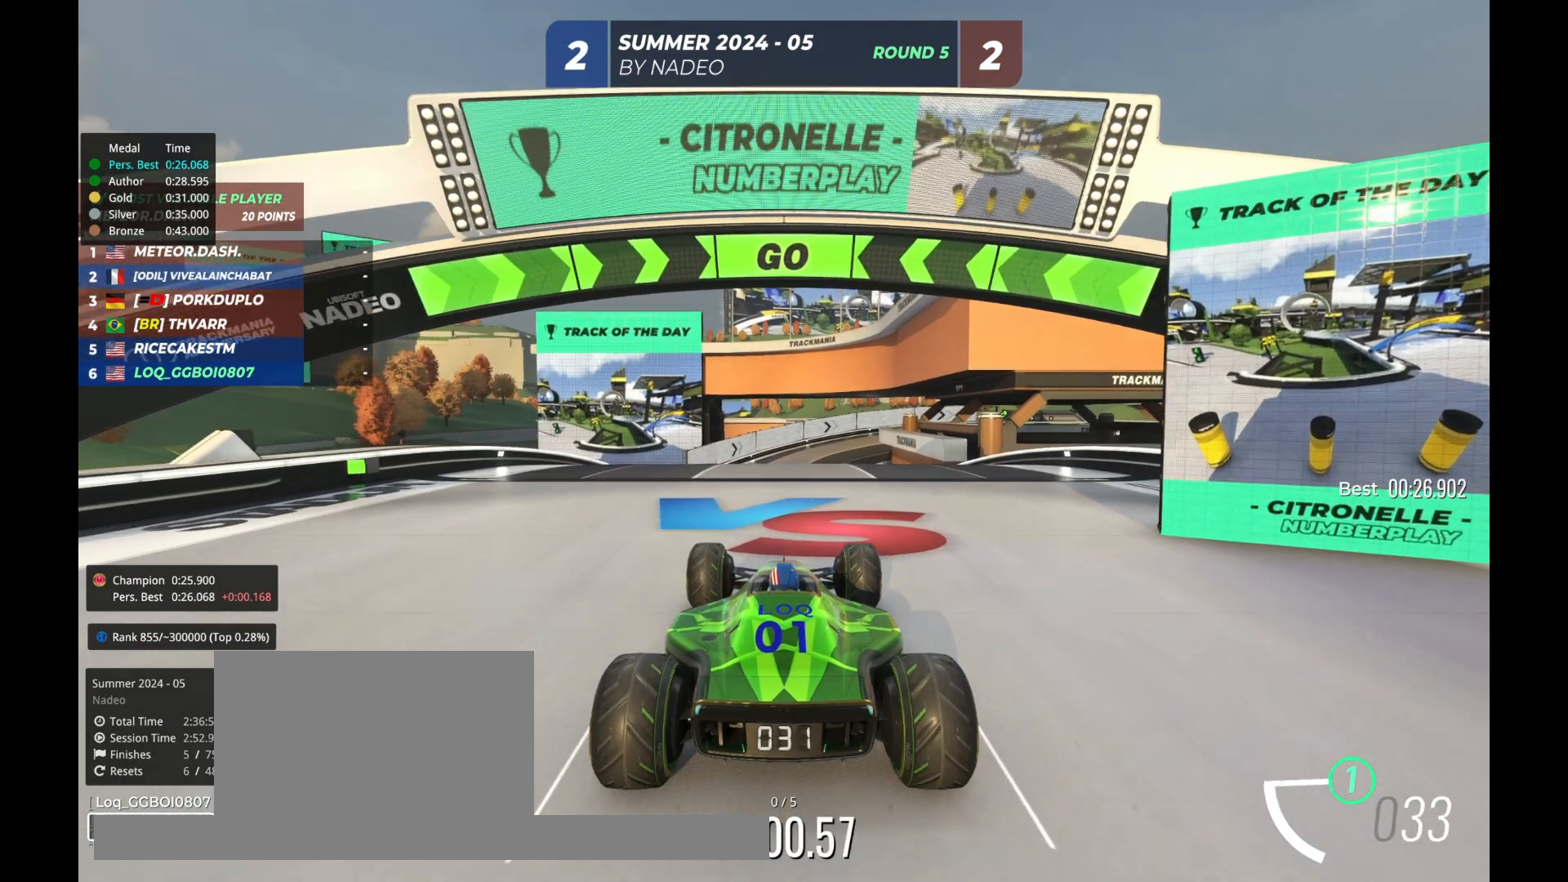
{"keys": ["up"], "events": []}
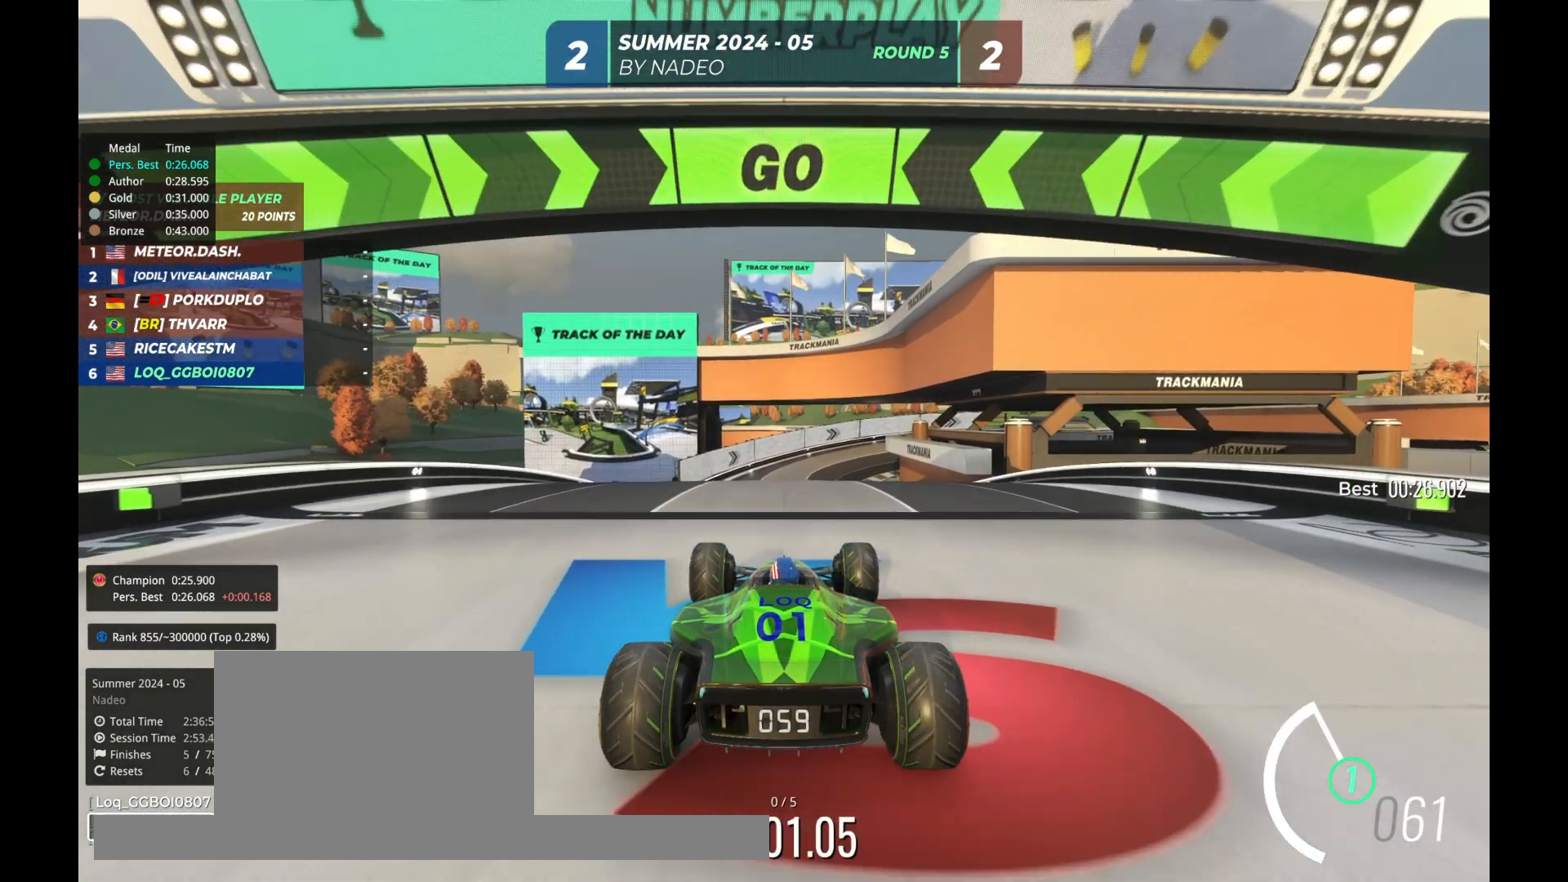
{"keys": ["up"], "events": []}
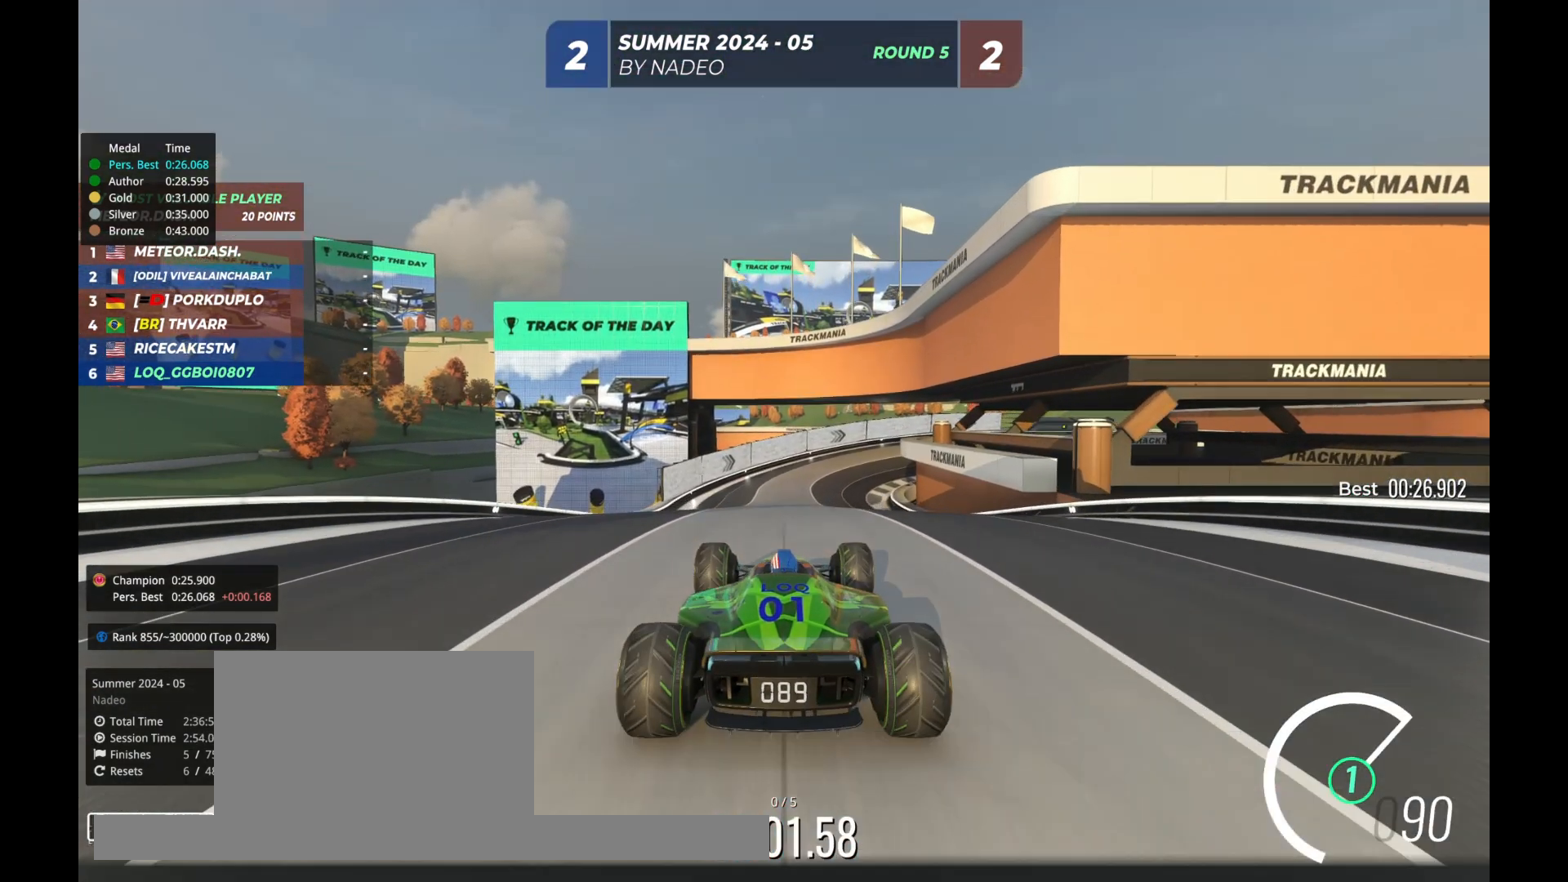
{"keys": ["up"], "events": [[133, "right", "down"], [167, "right", "up"]]}
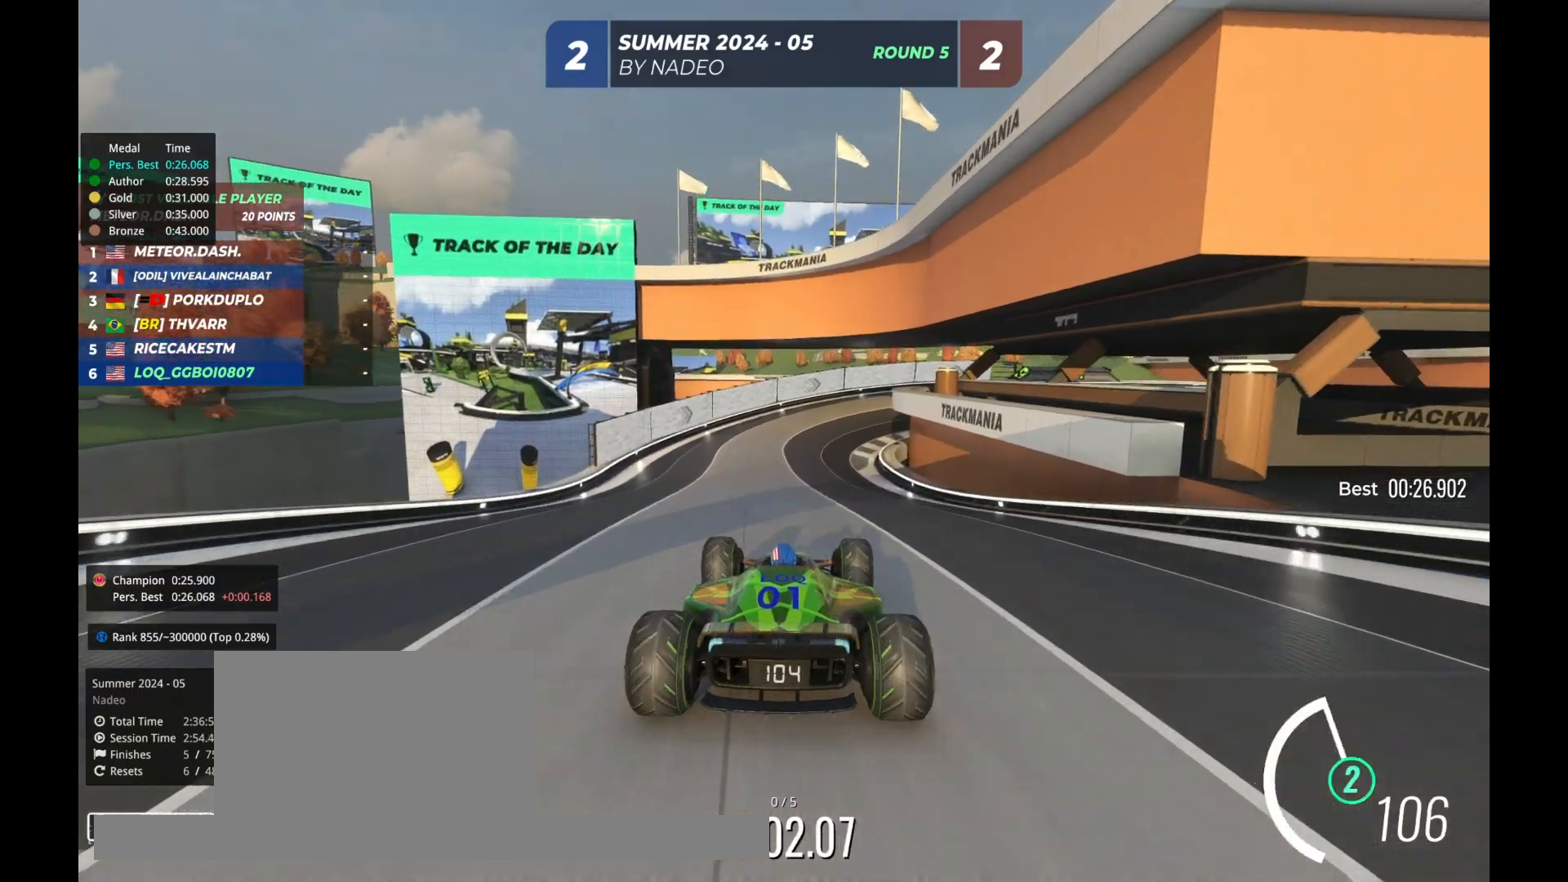
{"keys": ["up"], "events": []}
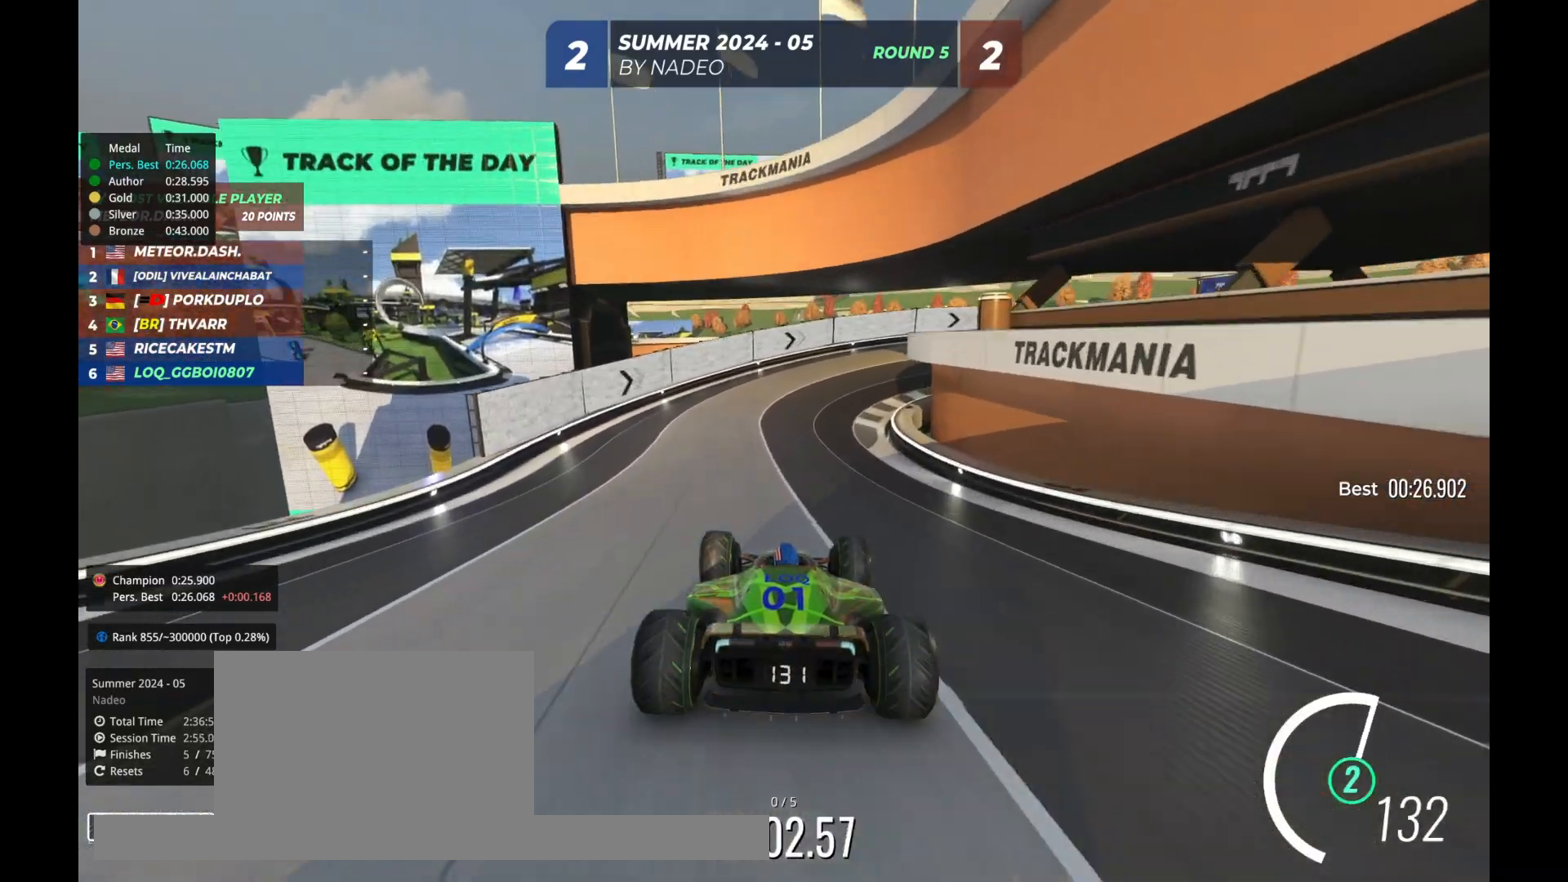
{"keys": ["right", "up"], "events": [[300, "right", "down"], [367, "right", "up"], [467, "right", "down"]]}
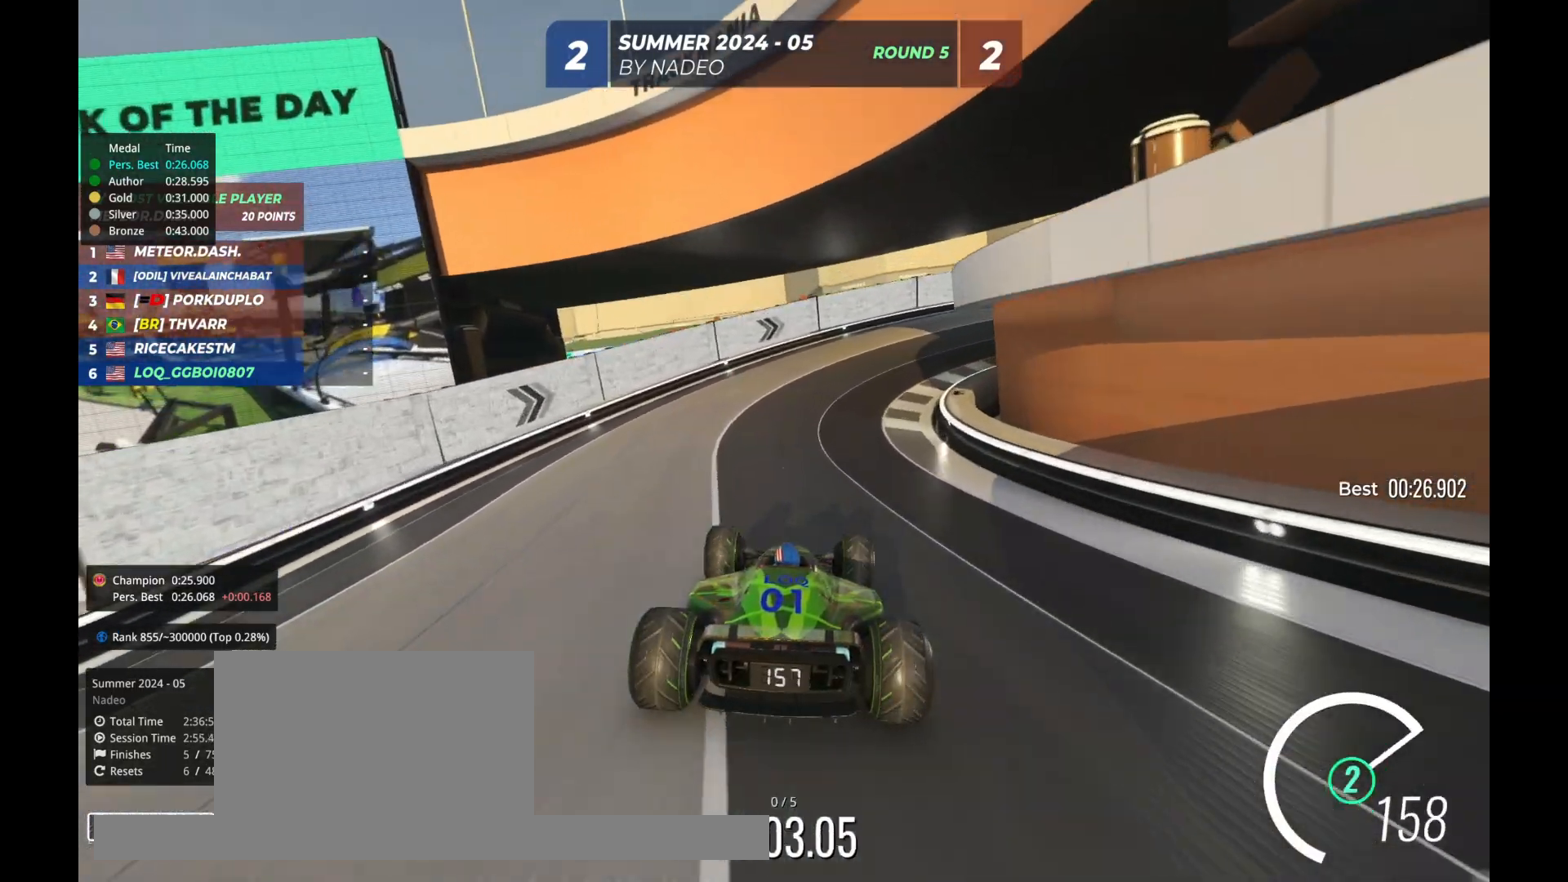
{"keys": ["right", "up"], "events": [[67, "right", "up"], [400, "right", "down"]]}
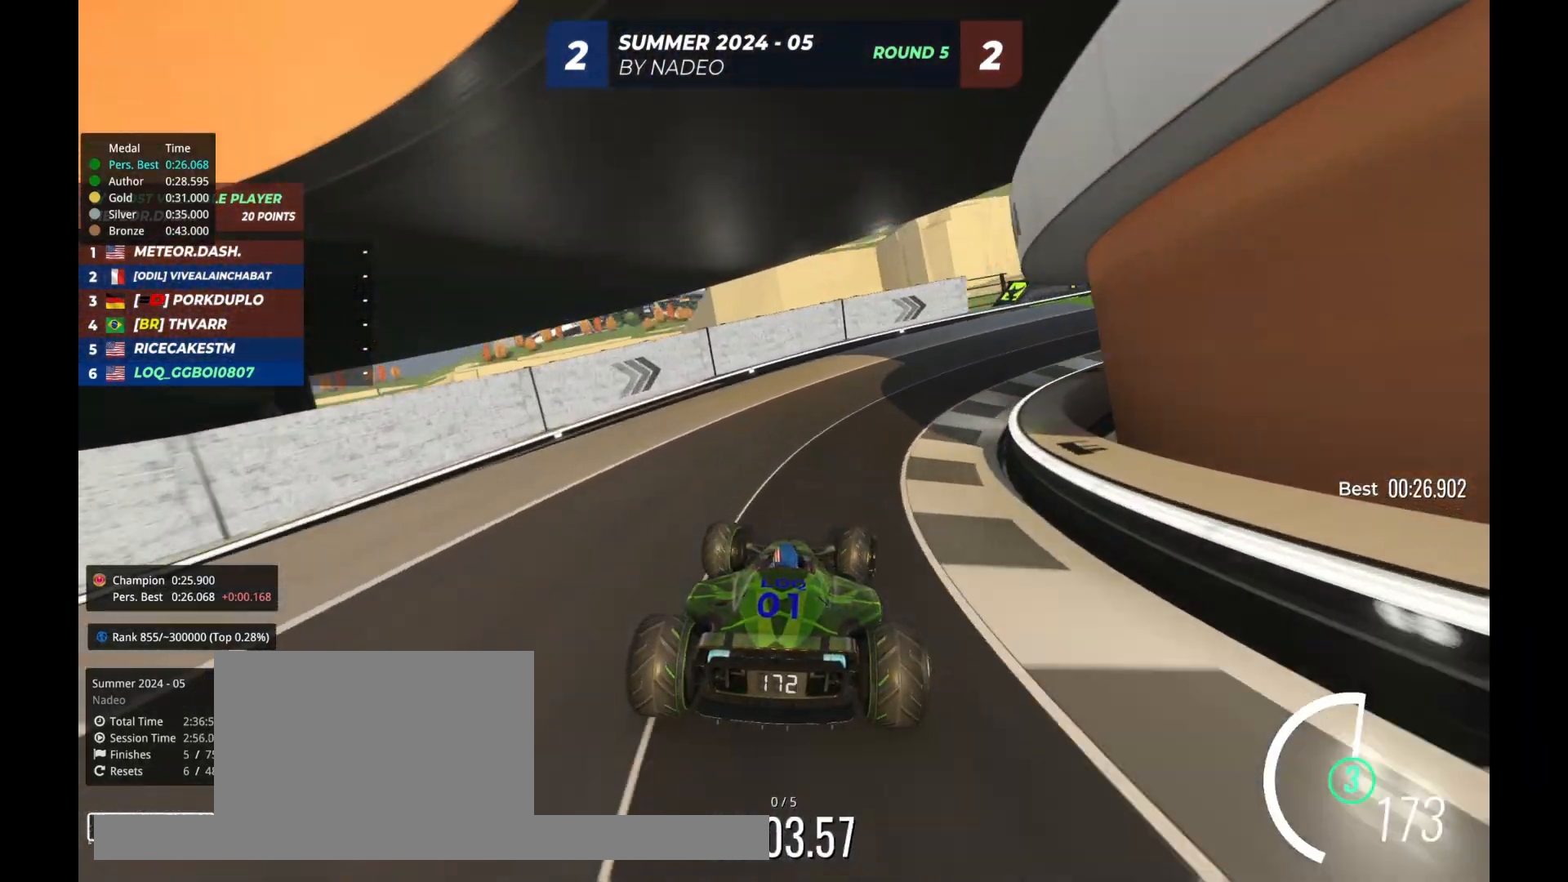
{"keys": ["right", "up"], "events": []}
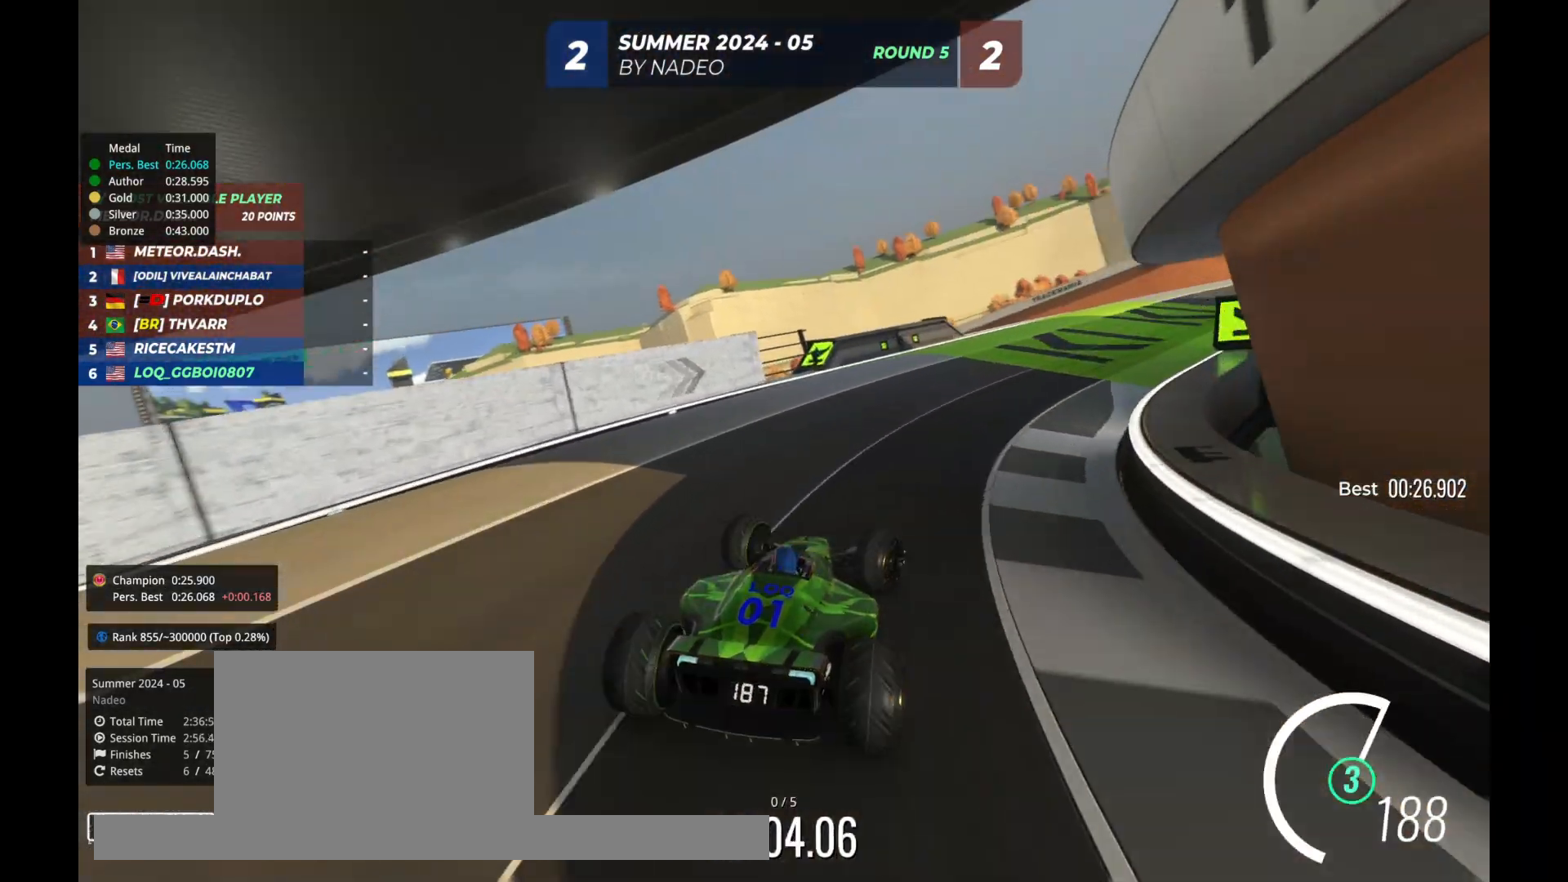
{"keys": ["up"], "events": [[433, "right", "up"]]}
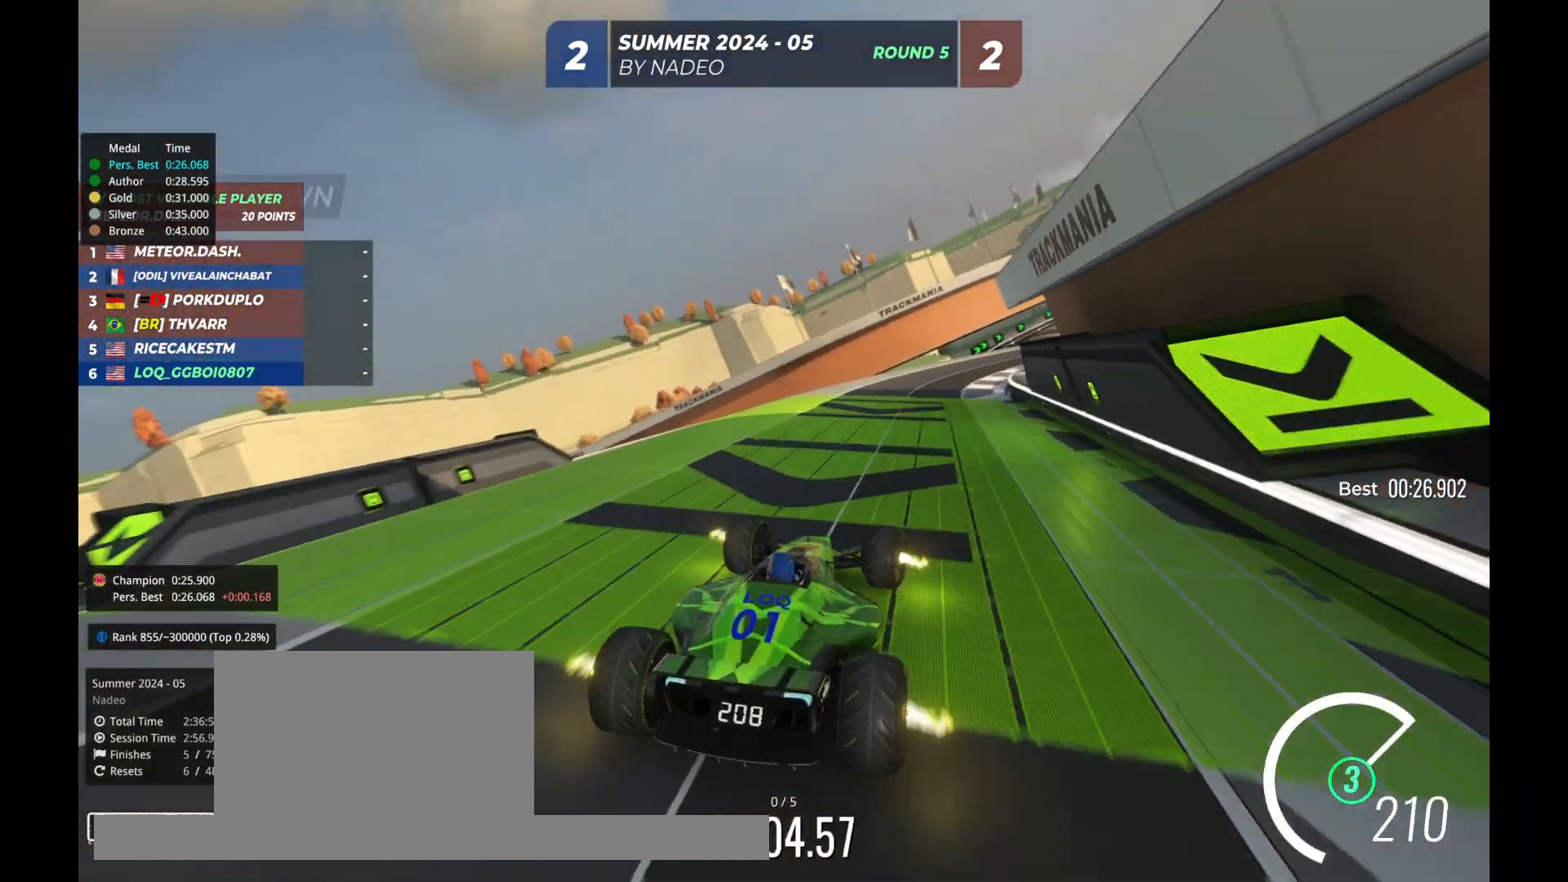
{"keys": ["up"], "events": [[200, "right", "down"], [300, "right", "up"], [367, "right", "down"], [467, "right", "up"]]}
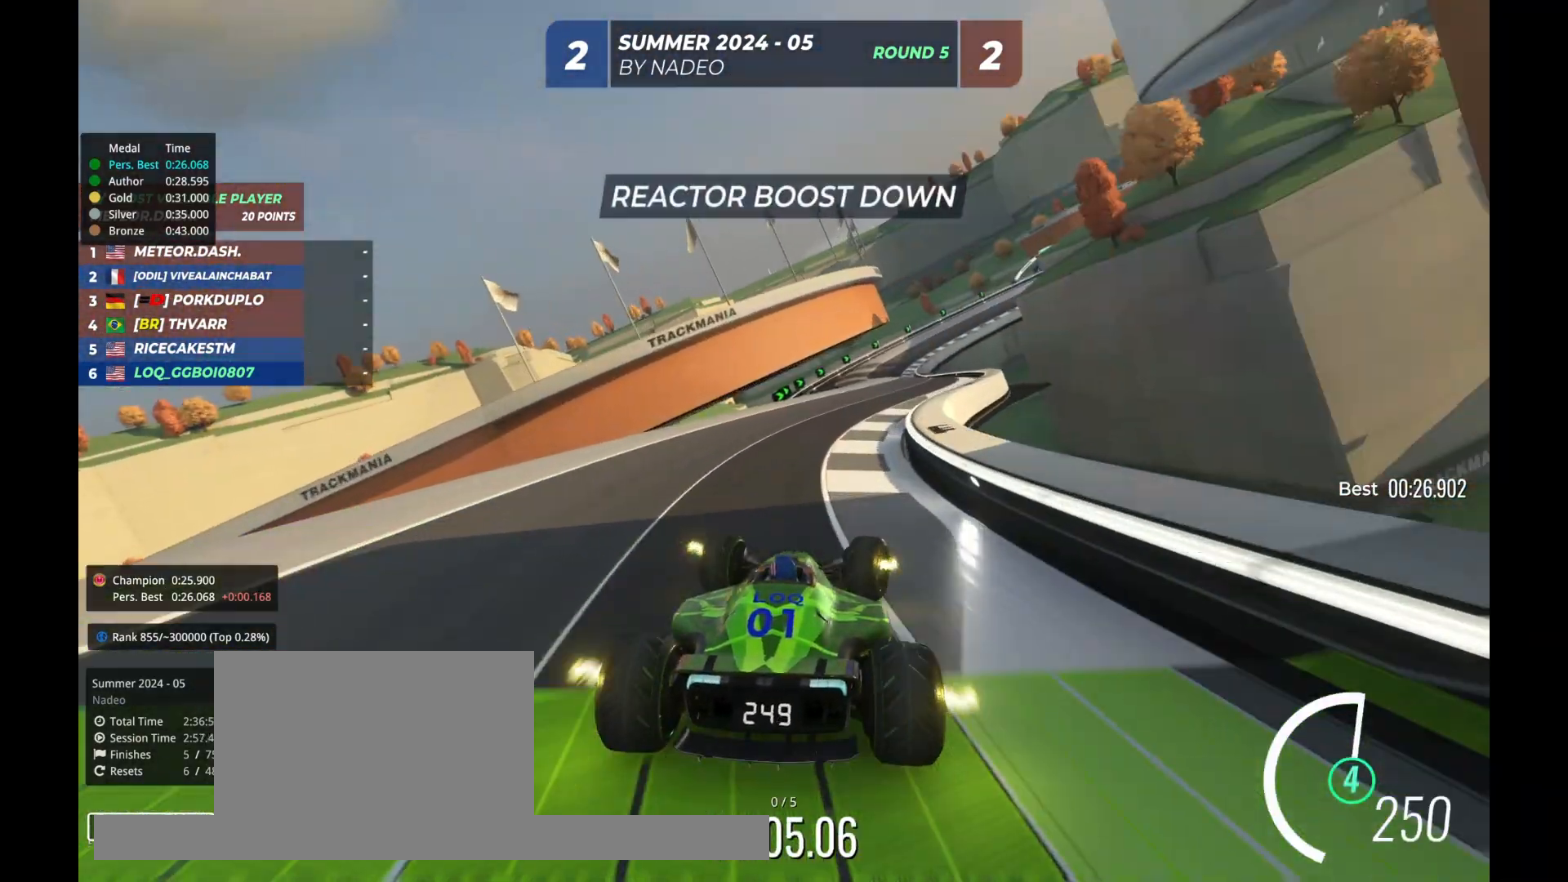
{"keys": ["up"], "events": [[300, "right", "down"], [367, "right", "up"]]}
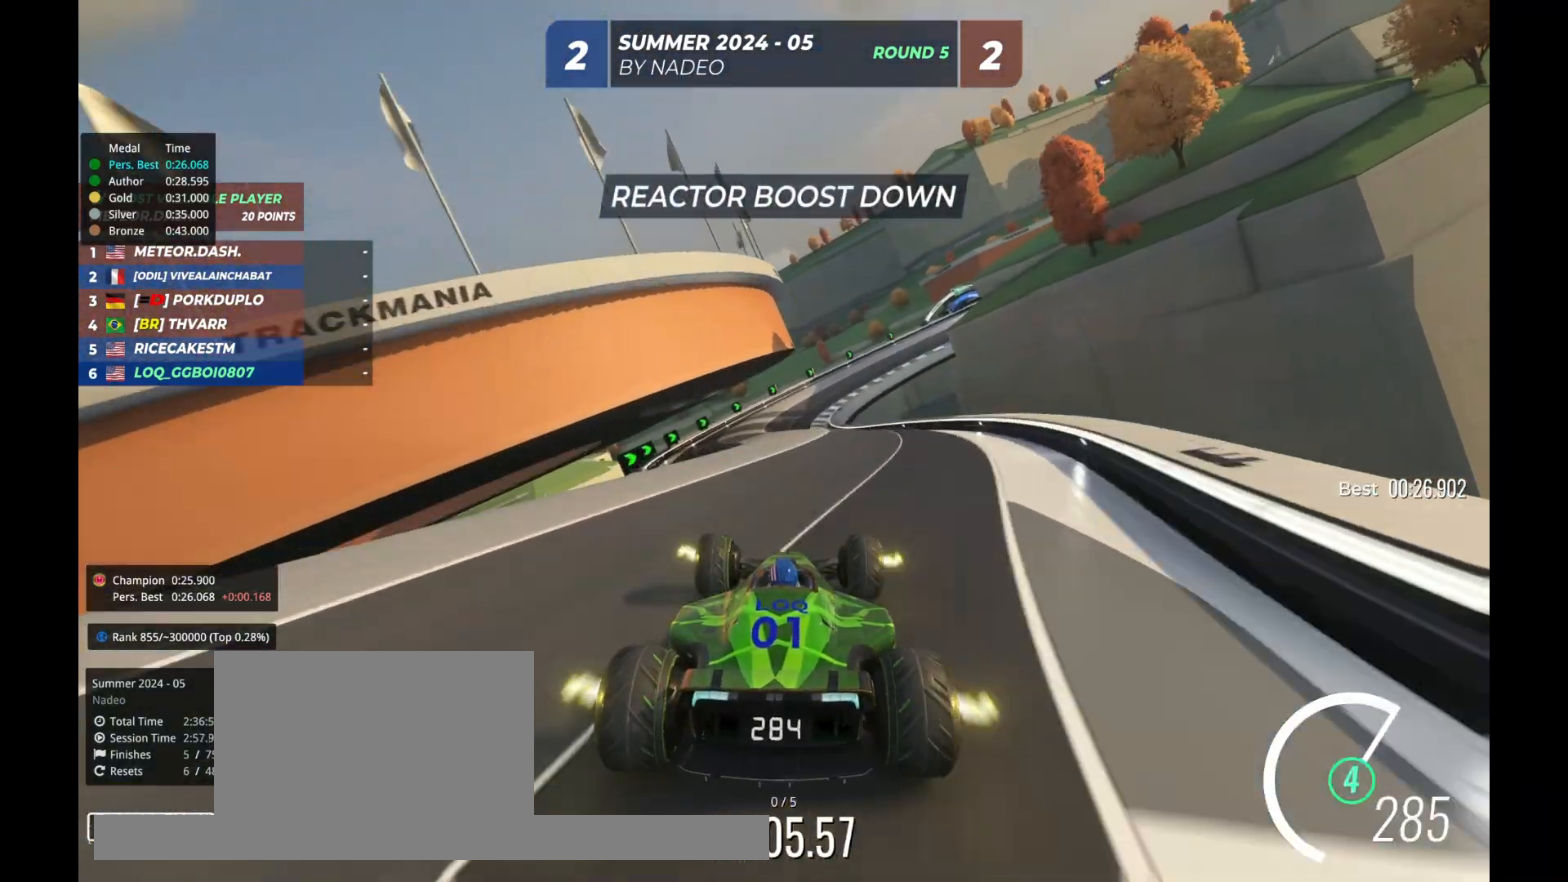
{"keys": ["up"], "events": [[167, "left", "down"], [367, "left", "up"]]}
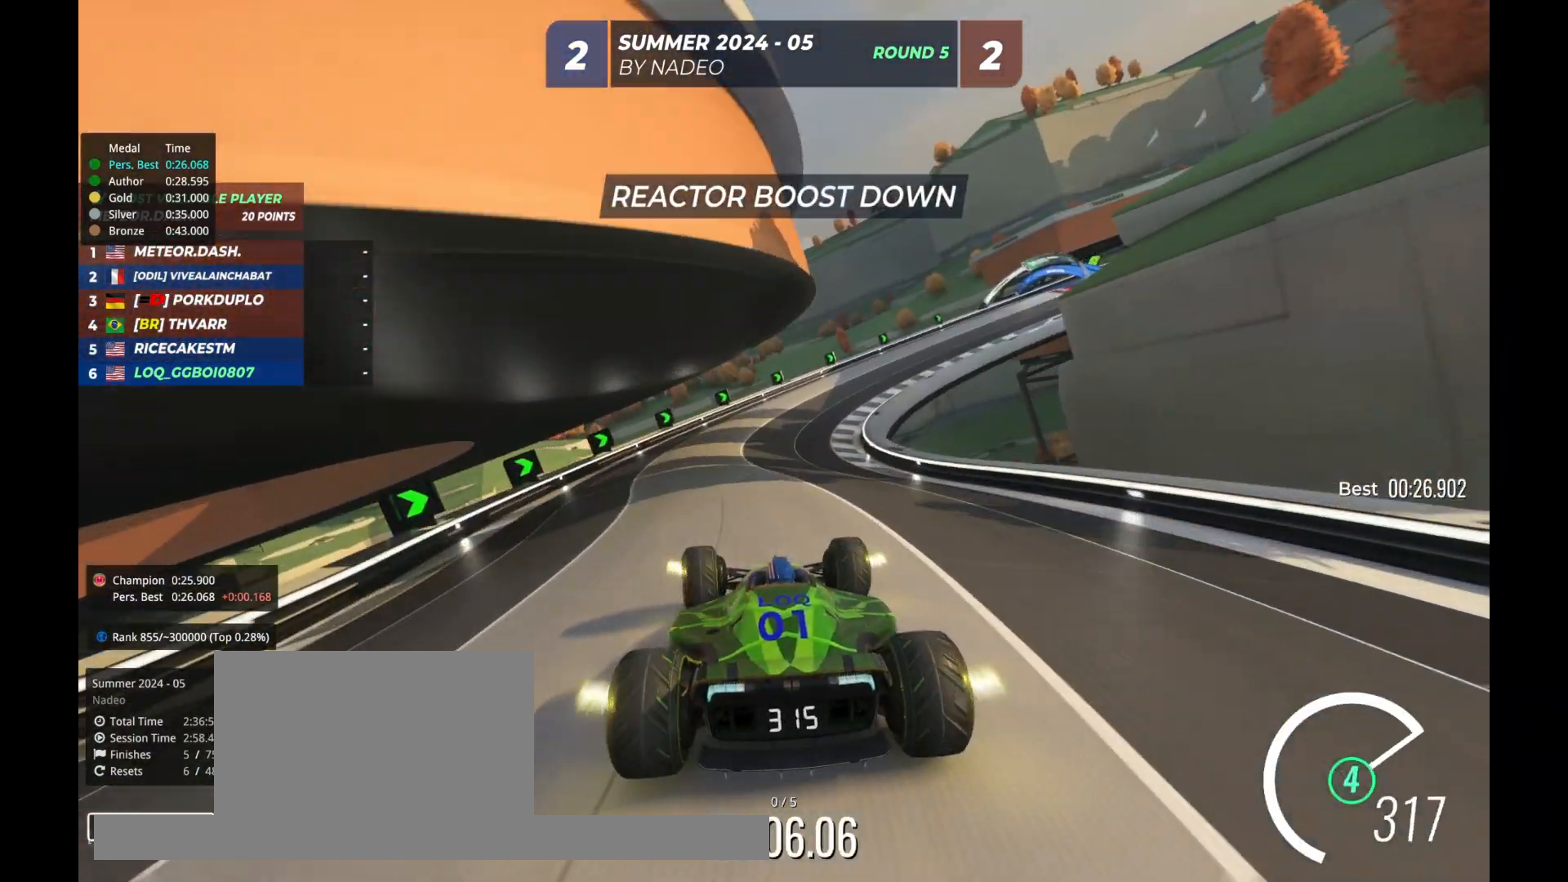
{"keys": ["right", "up"], "events": [[33, "right", "down"]]}
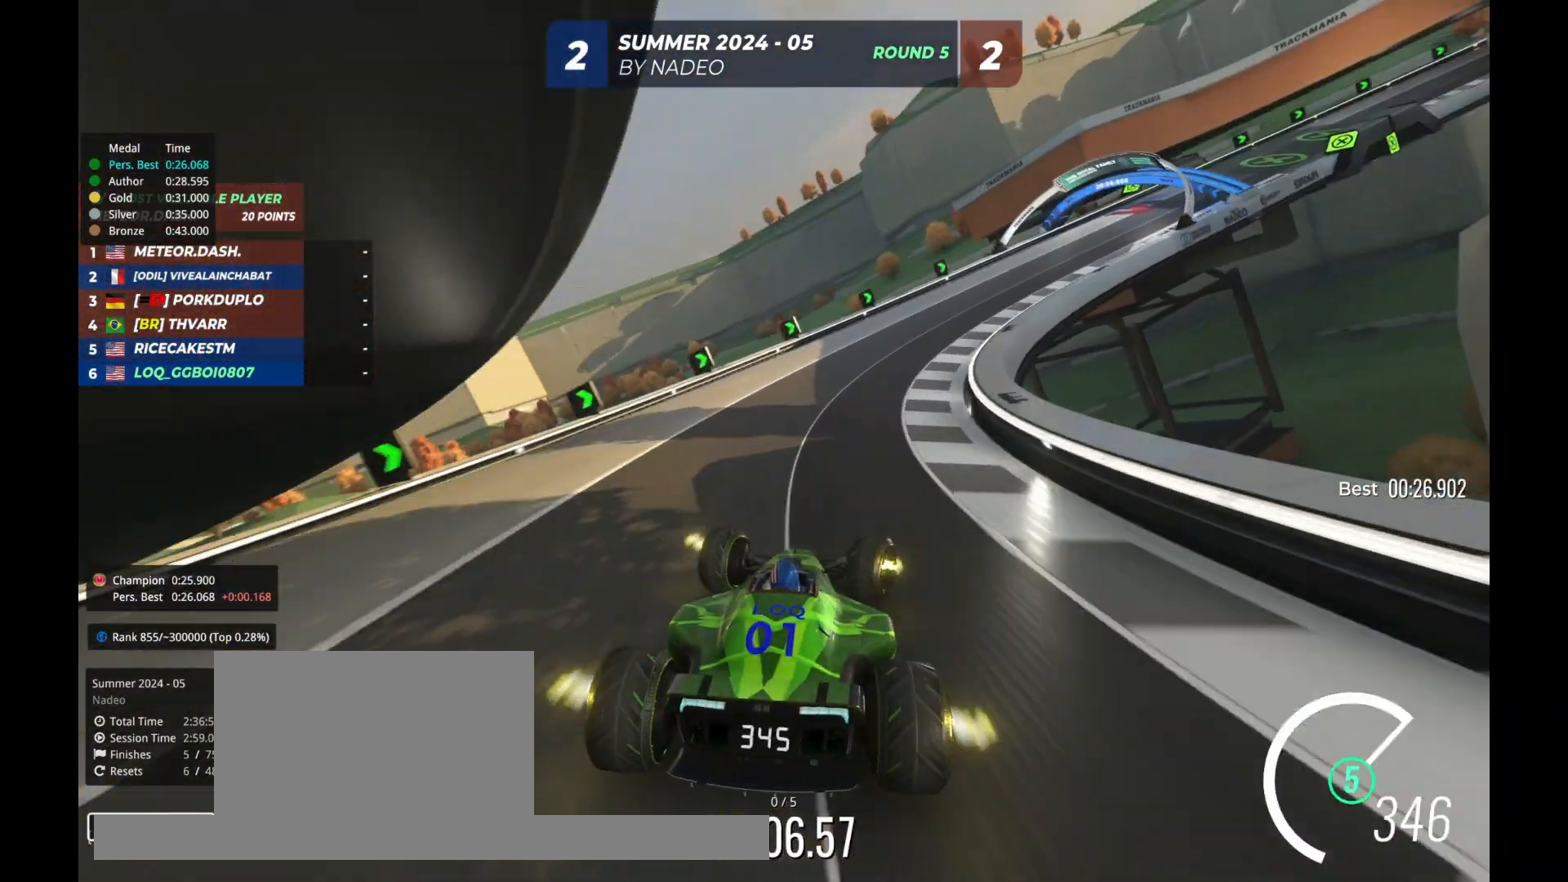
{"keys": ["right", "up"], "events": []}
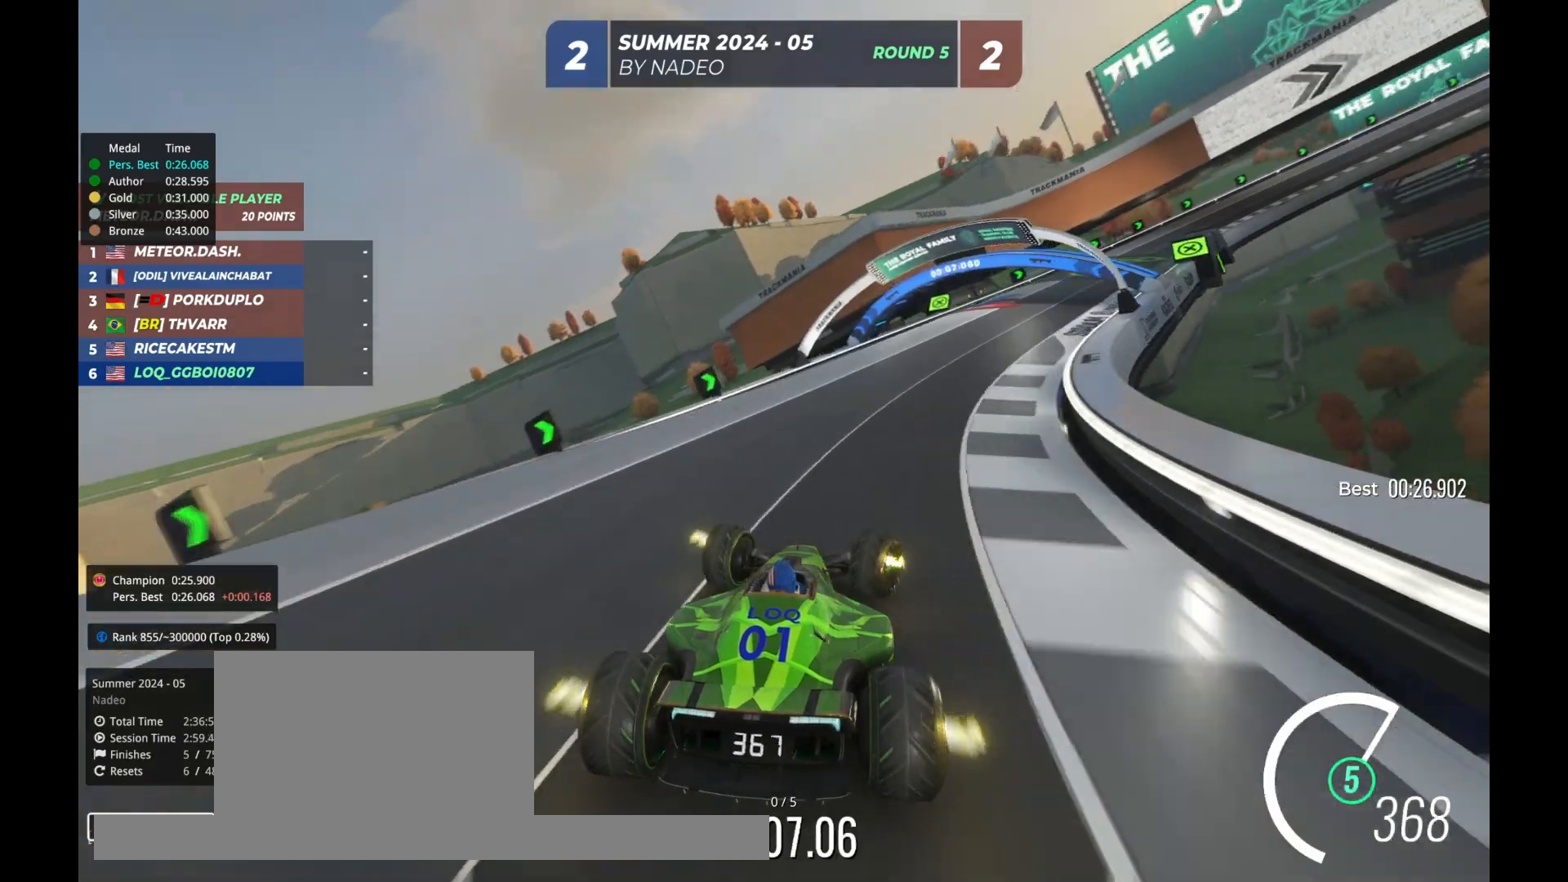
{"keys": ["right", "up"], "events": [[367, "right", "up"], [433, "right", "down"]]}
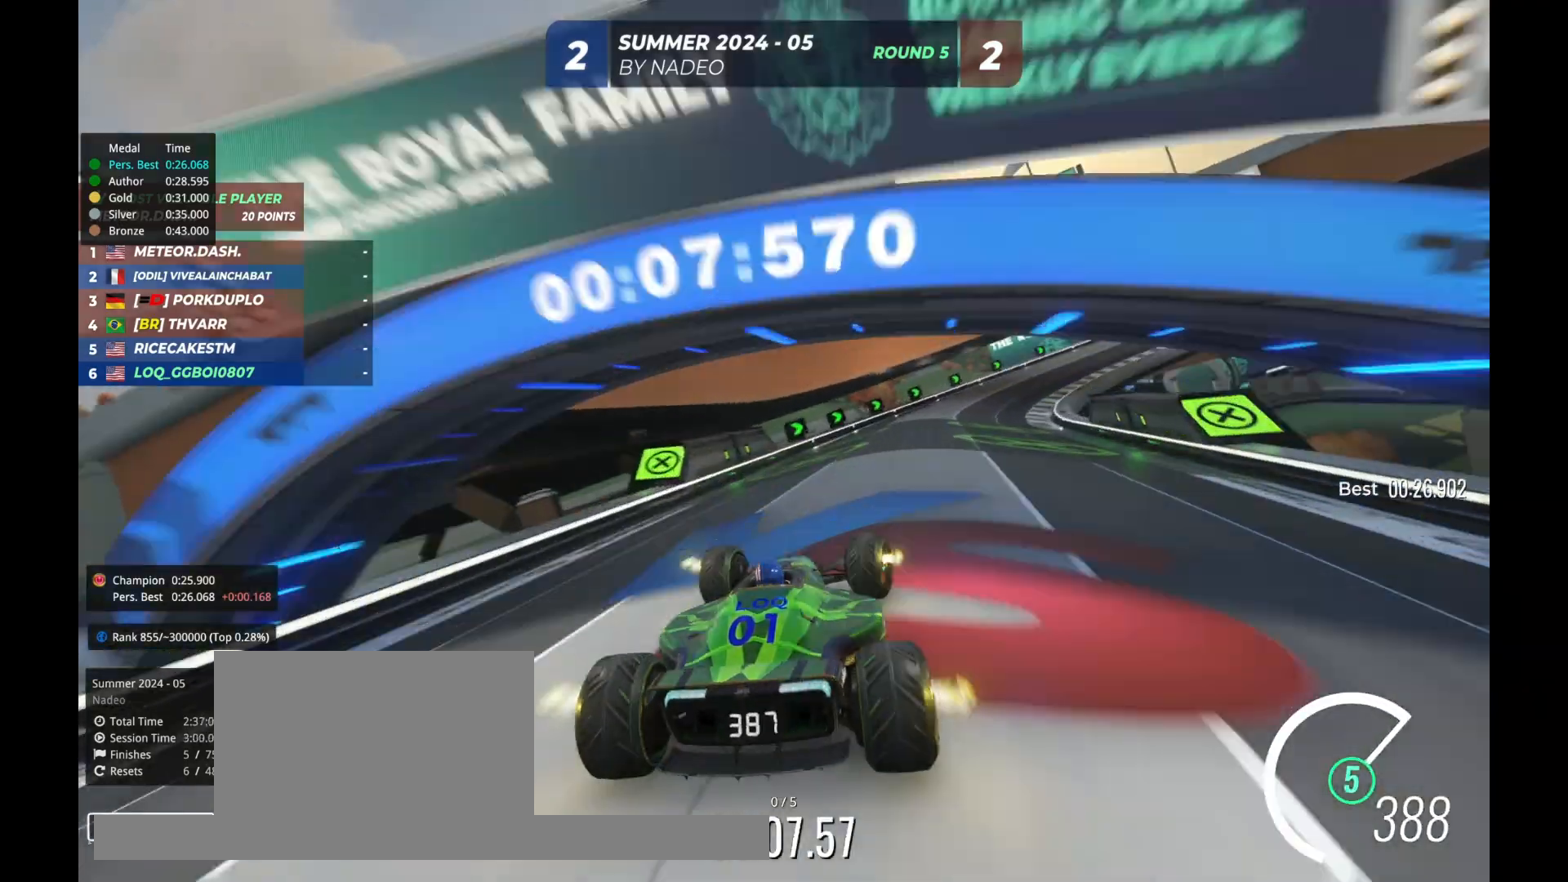
{"keys": ["right", "up"], "events": [[67, "right", "up"], [133, "right", "down"], [267, "right", "up"], [333, "right", "down"]]}
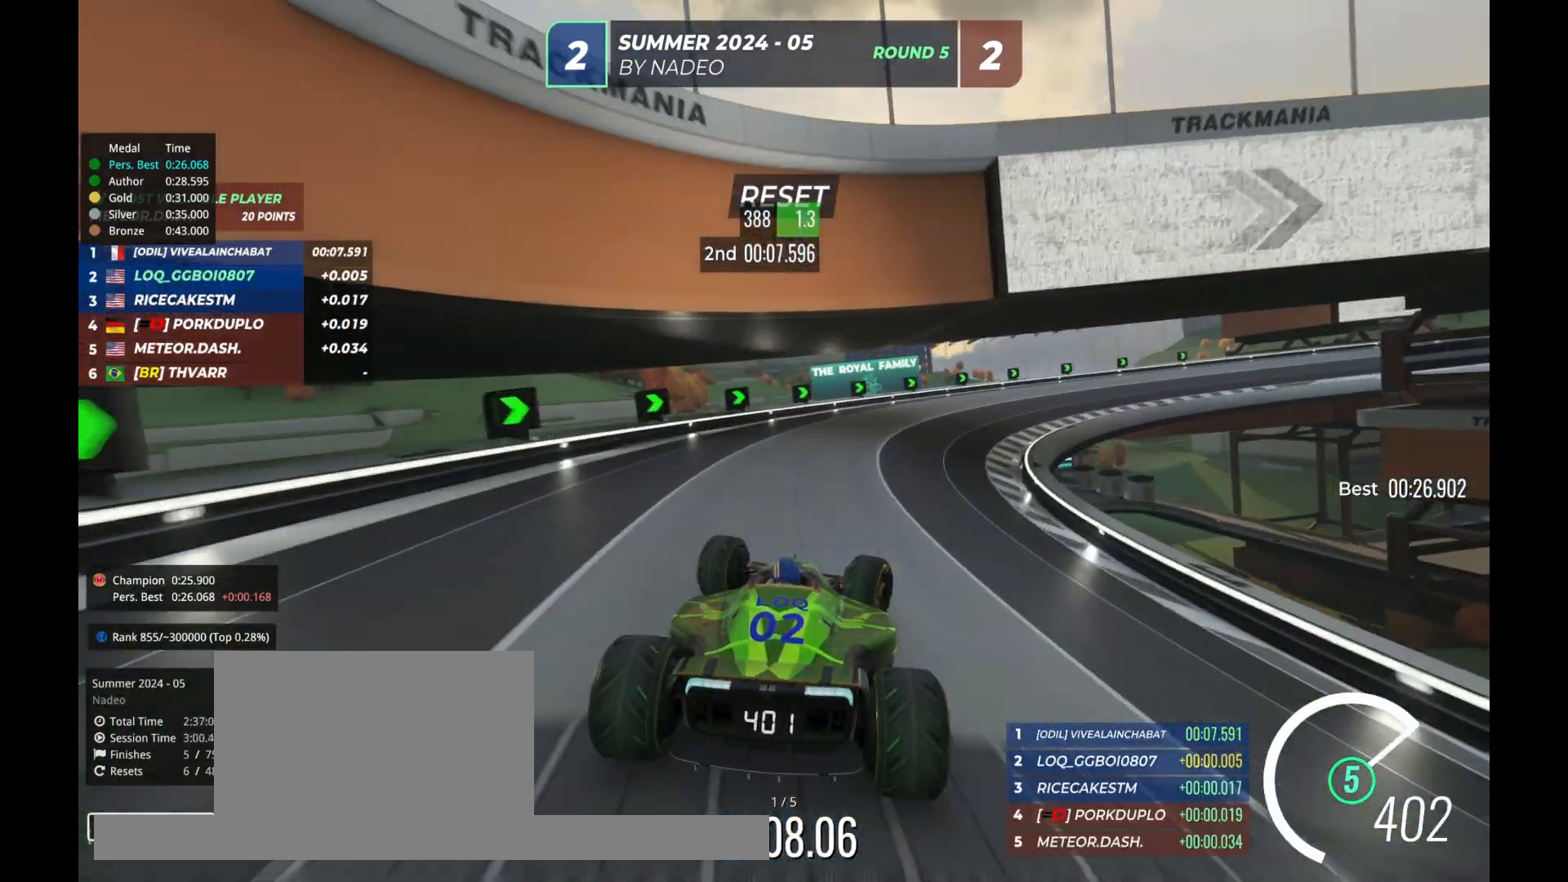
{"keys": ["right", "up"], "events": []}
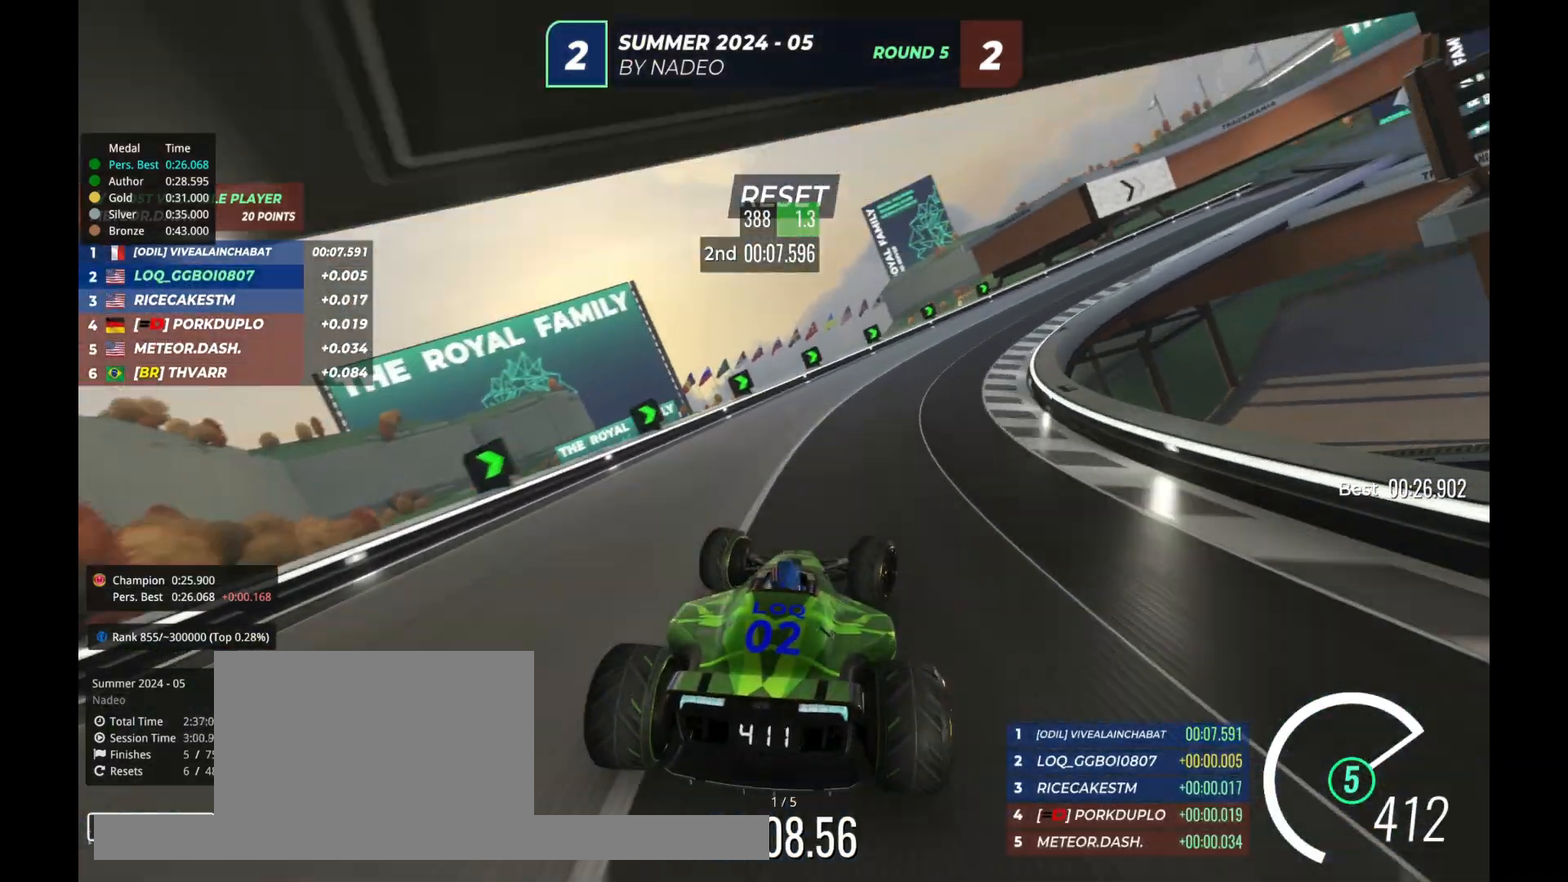
{"keys": ["right", "up"], "events": []}
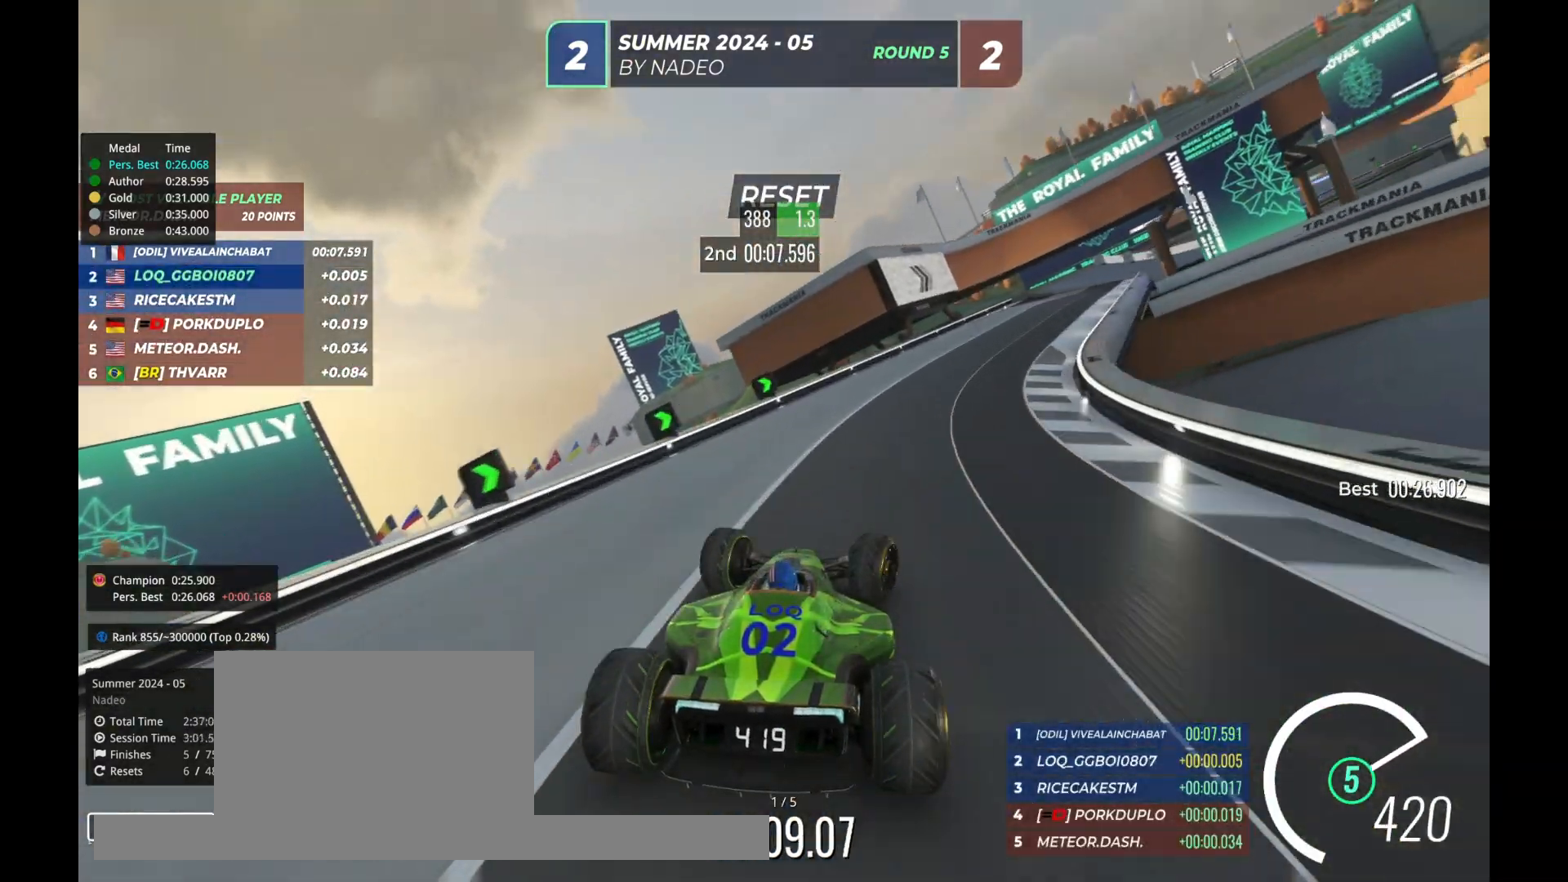
{"keys": ["up"], "events": [[367, "right", "up"]]}
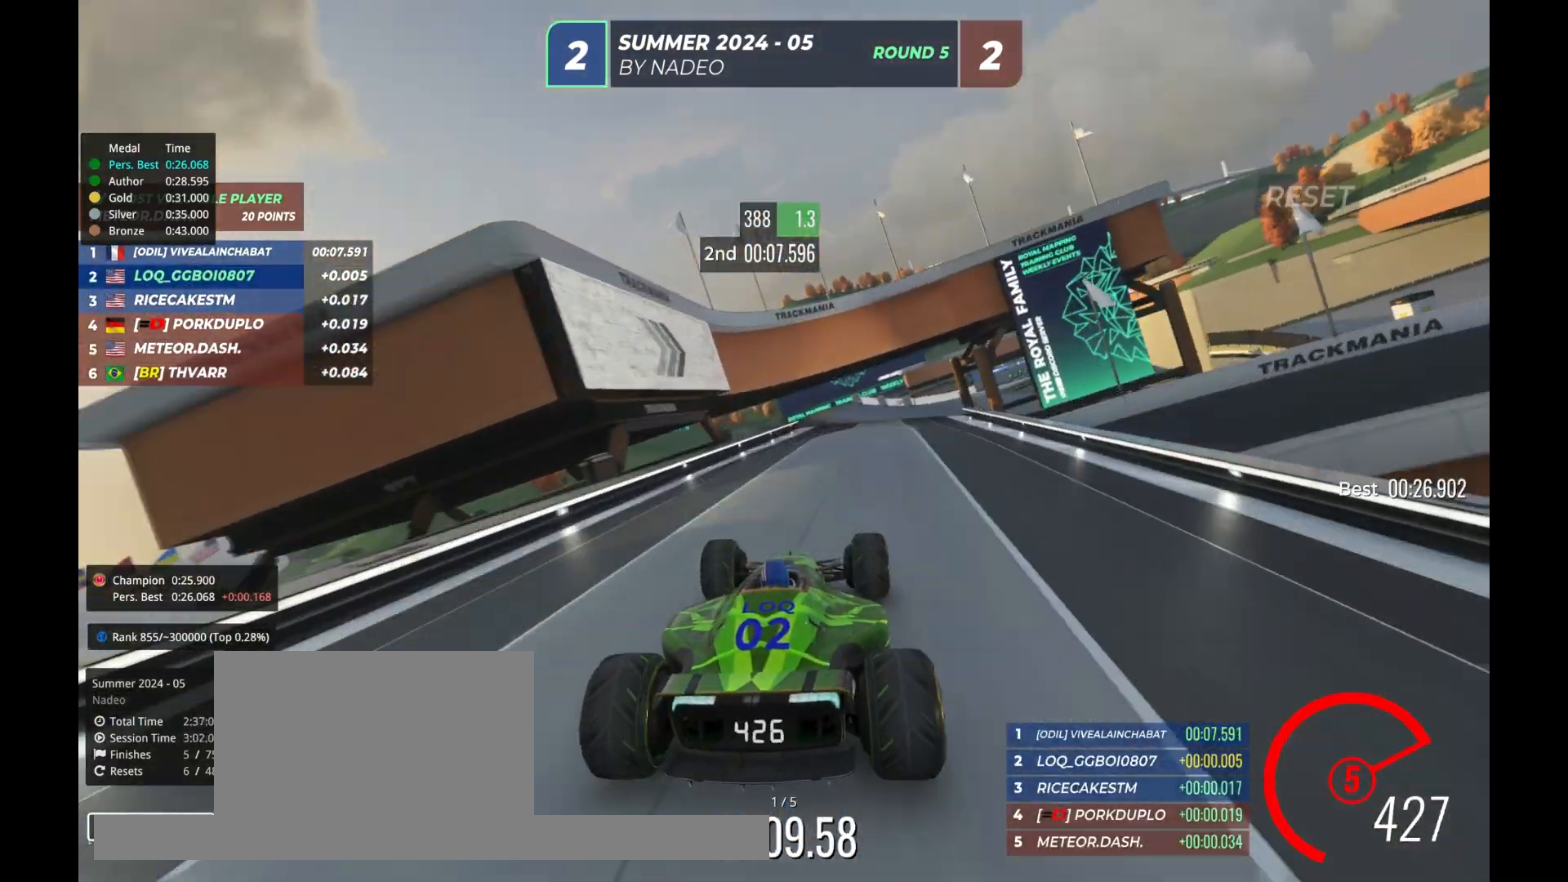
{"keys": ["right", "up"], "events": [[500, "right", "down"]]}
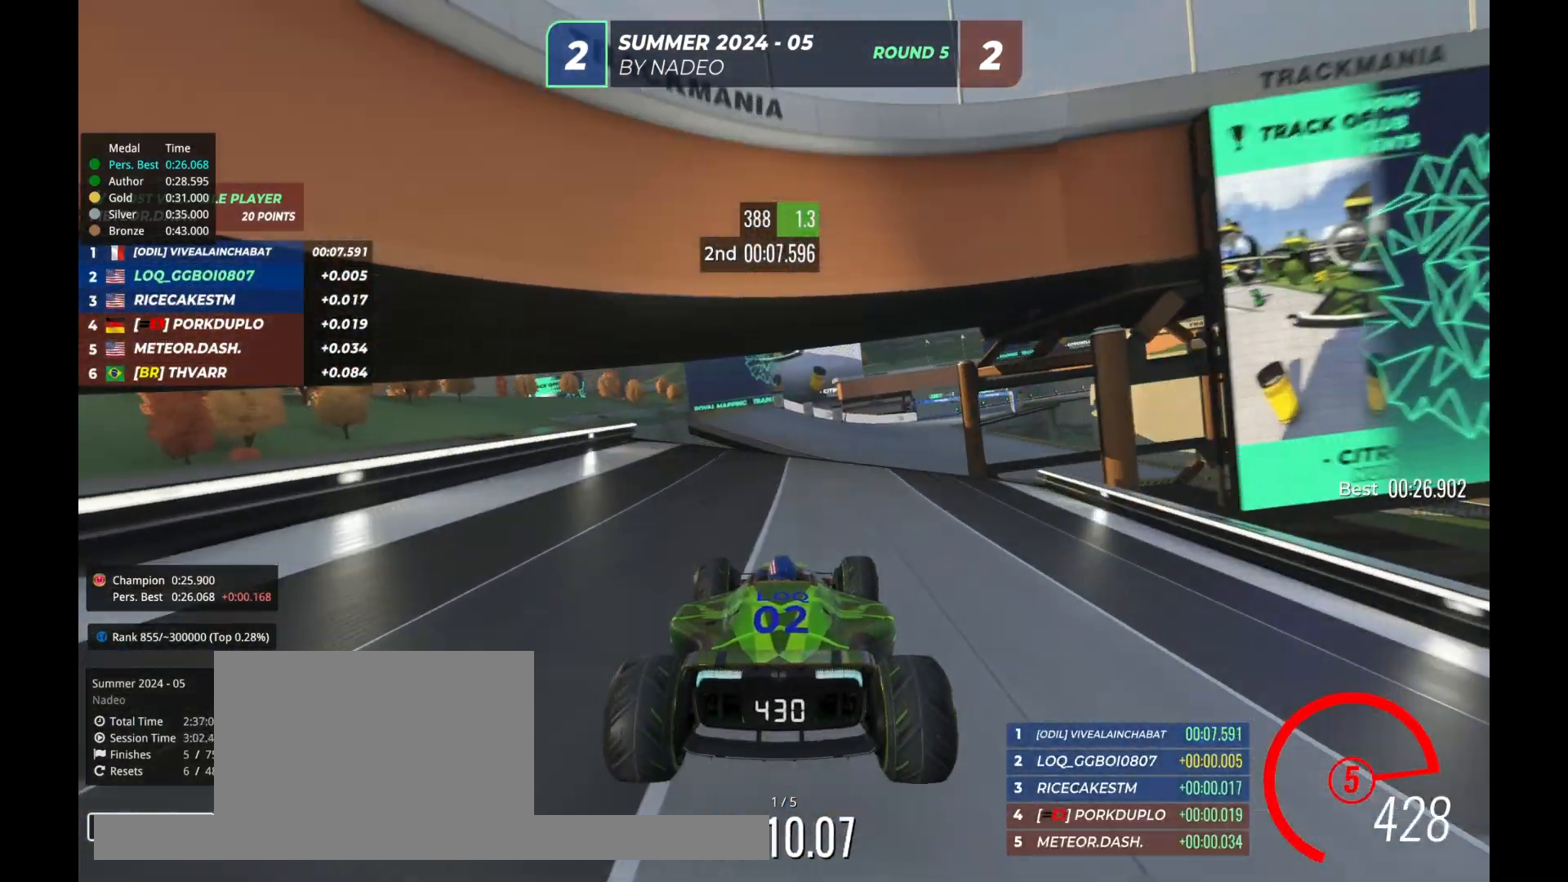
{"keys": ["up"], "events": [[100, "right", "up"]]}
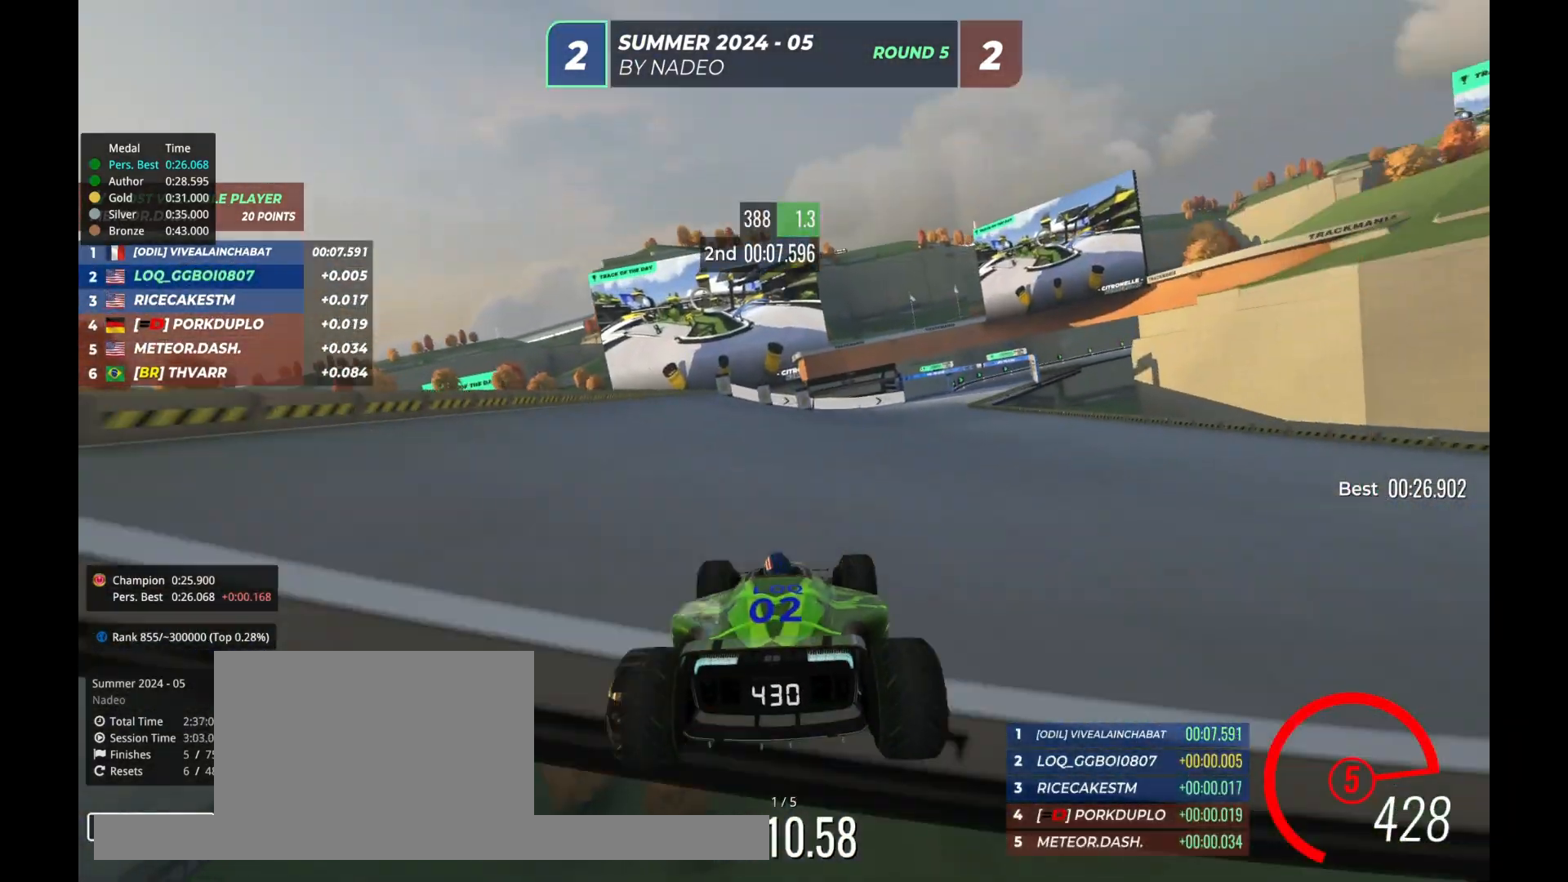
{"keys": ["up"], "events": [[333, "right", "down"], [433, "right", "up"]]}
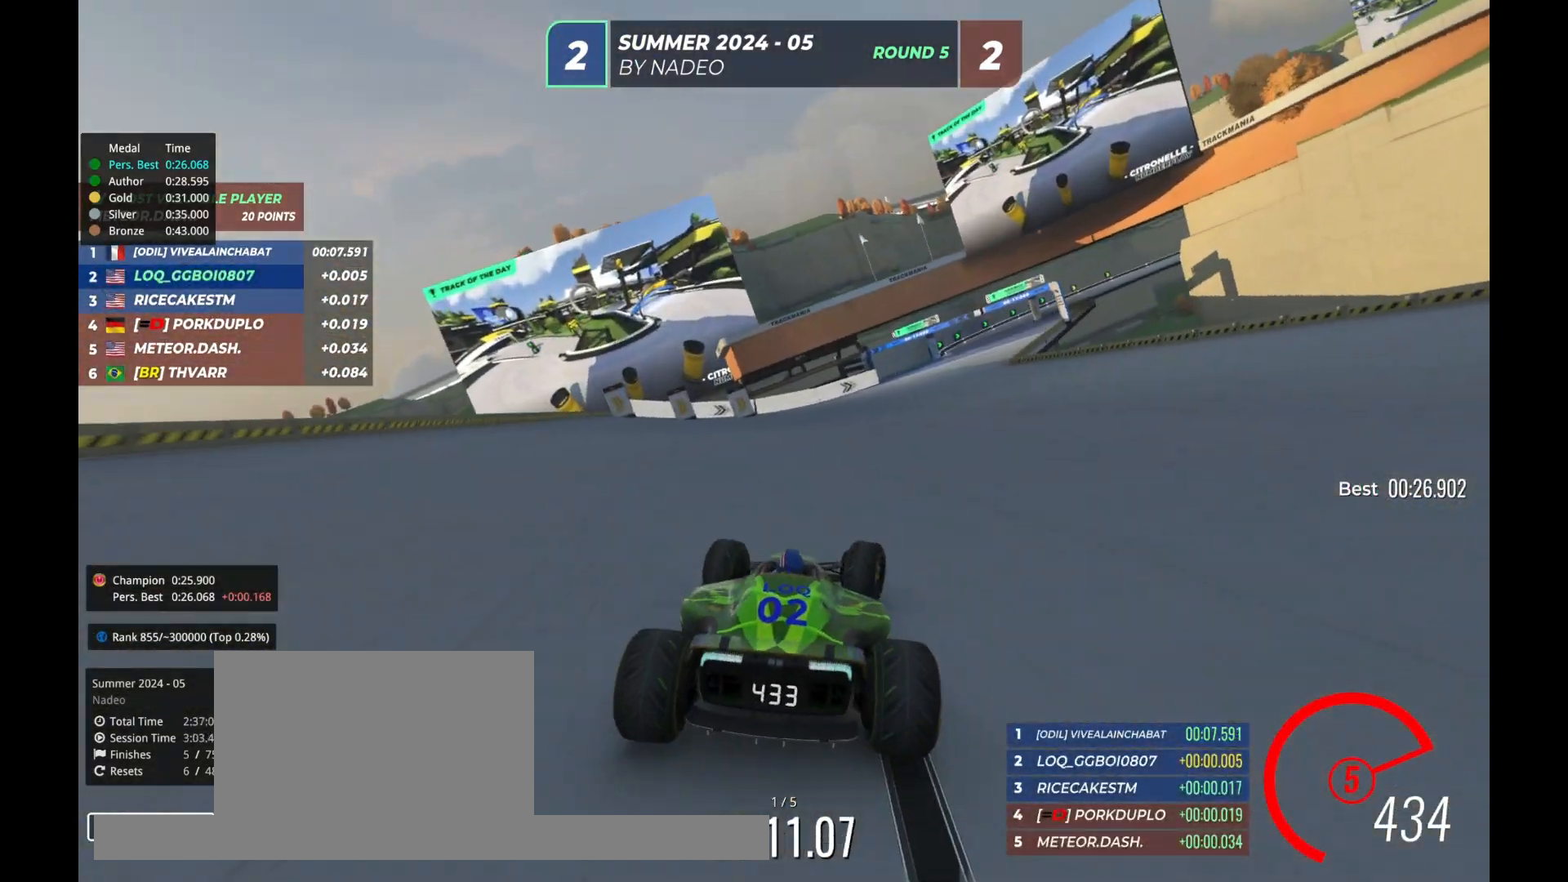
{"keys": ["right", "up"], "events": [[33, "right", "down"], [133, "right", "up"], [233, "right", "down"], [367, "right", "up"], [467, "right", "down"]]}
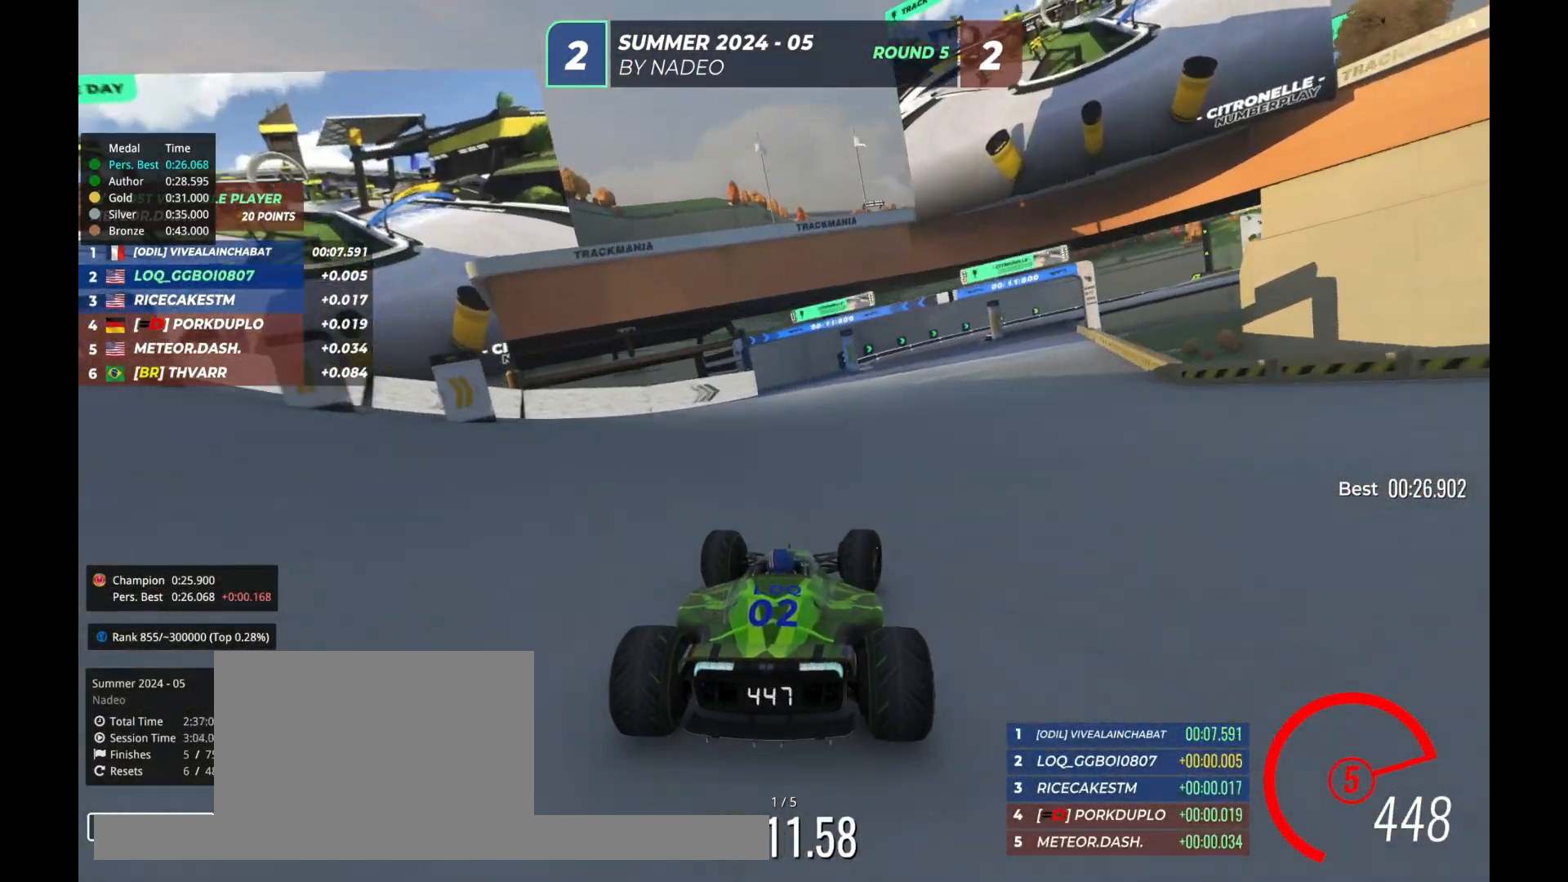
{"keys": ["right", "up"], "events": [[67, "right", "up"], [167, "right", "down"], [233, "right", "up"], [333, "right", "down"], [433, "right", "up"], [500, "right", "down"]]}
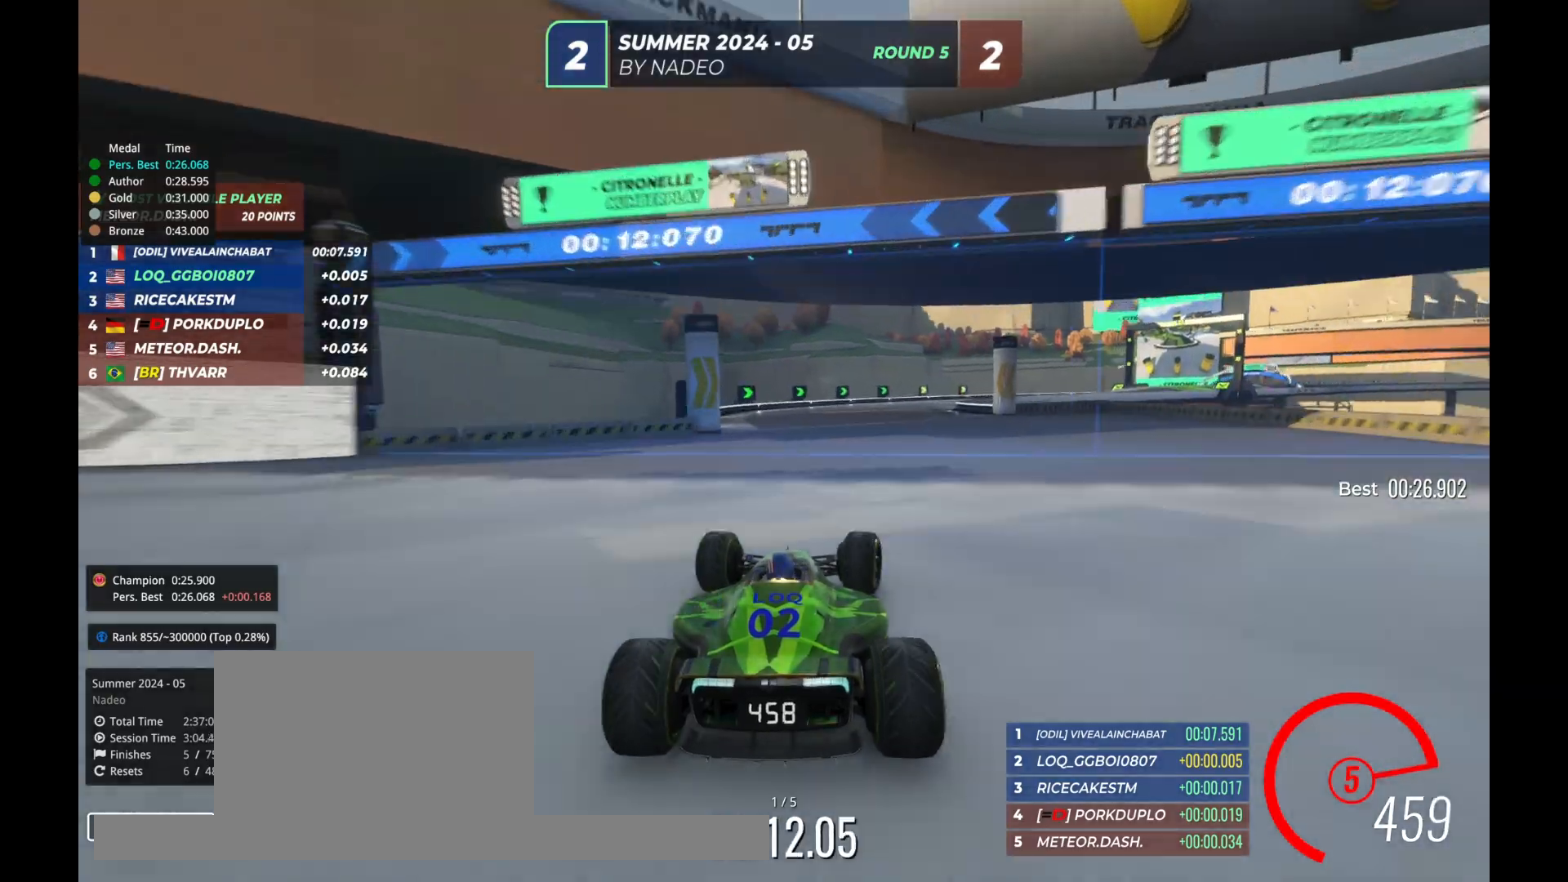
{"keys": ["up"], "events": [[167, "right", "up"], [233, "right", "down"], [467, "right", "up"]]}
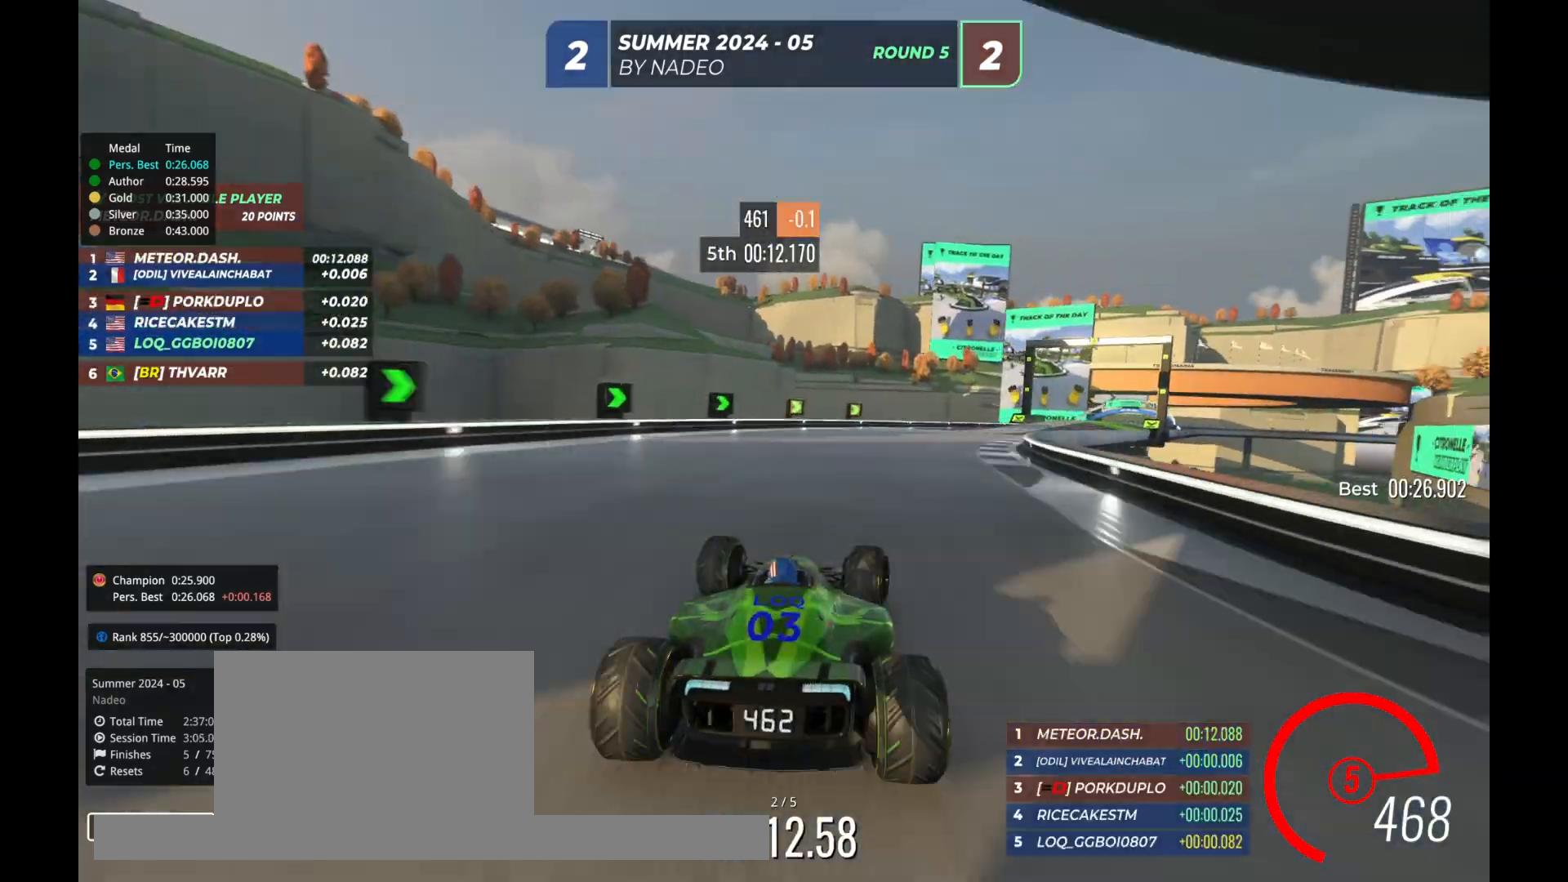
{"keys": ["up"], "events": [[33, "right", "down"], [500, "right", "up"]]}